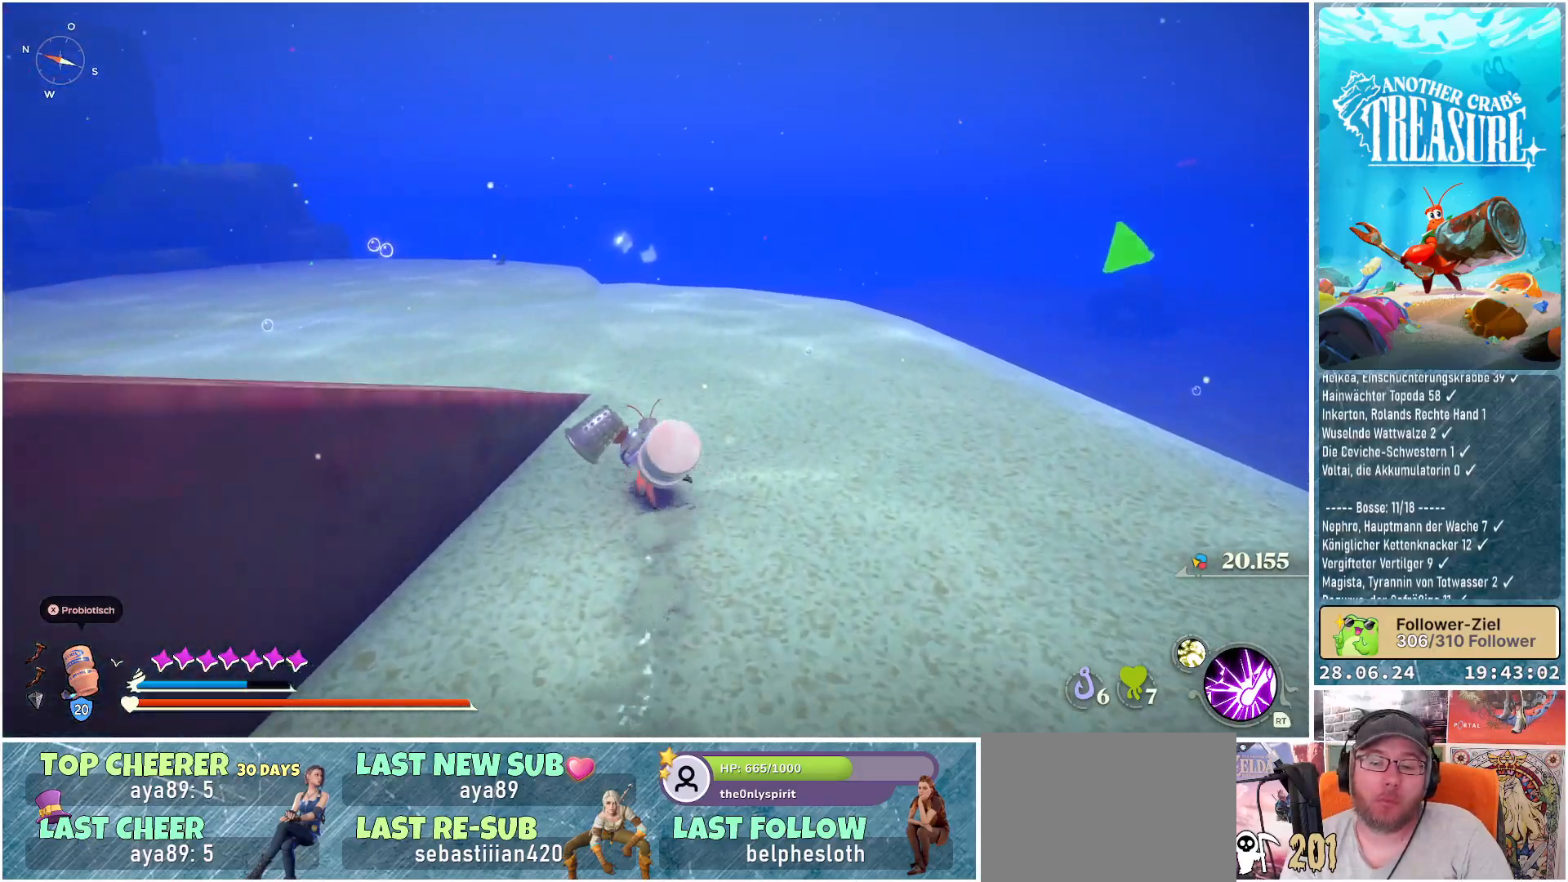
Gameplay with a controller (Xbox layout); each line is a JSON object with the inputs held at the frame after it. "events" lists button and stick changes between this image and that frame as [ms after this image, input, new state], when the widget could be followed in between. Not read: L3.
{"buttons": ["B"], "left_stick": "up-left", "right_stick": "center", "events": [[183, "left_stick", "up-left"]]}
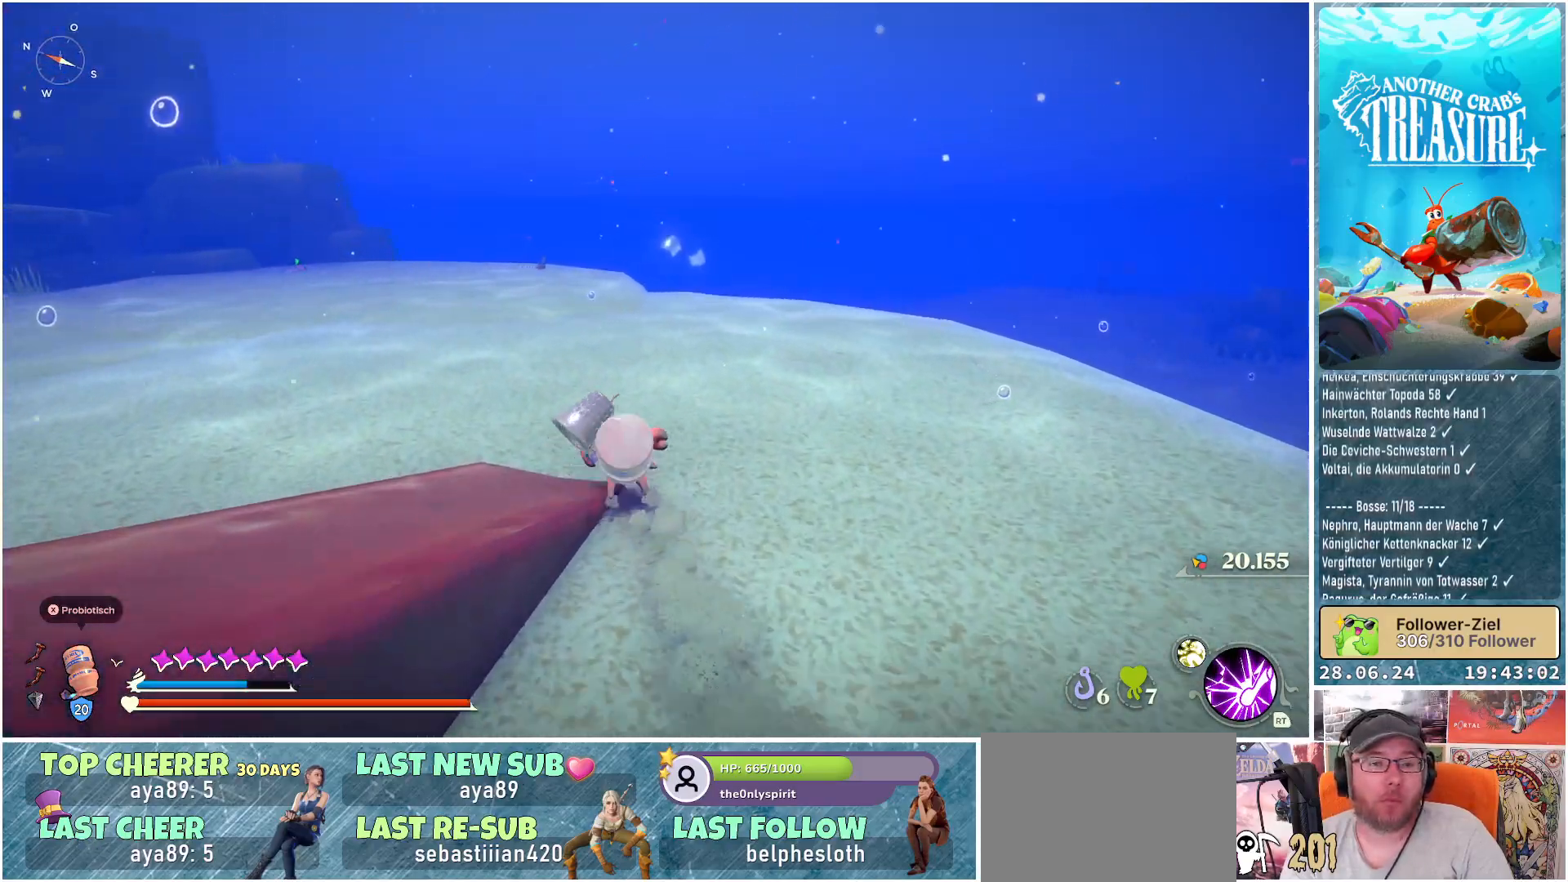
{"buttons": ["B"], "left_stick": "up", "right_stick": "center", "events": [[400, "left_stick", "up"]]}
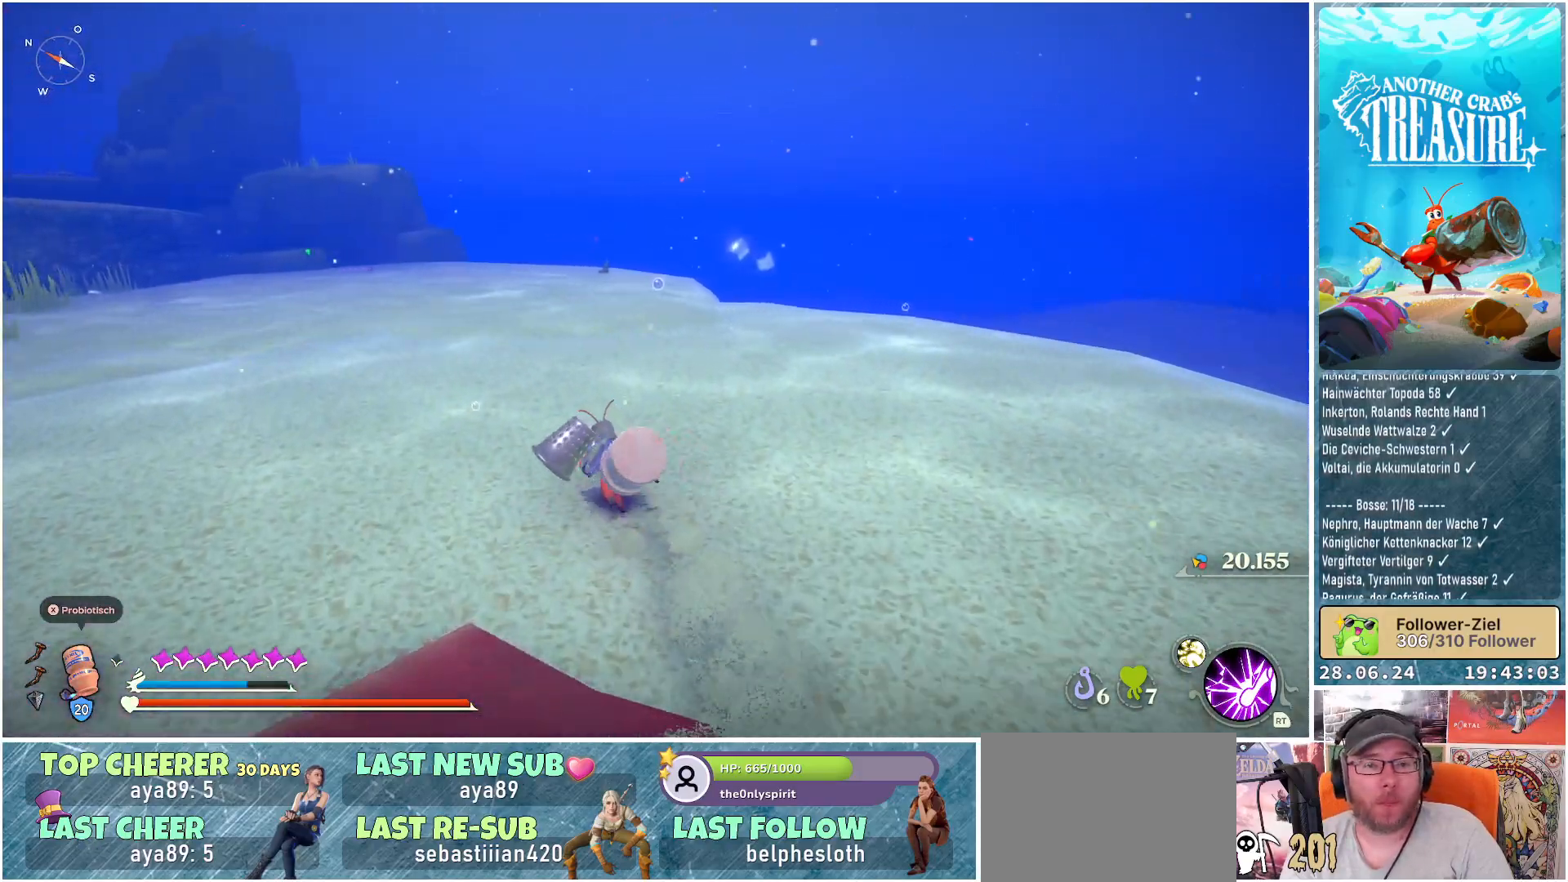
{"buttons": ["B"], "left_stick": "up-left", "right_stick": "center", "events": [[200, "left_stick", "up-left"]]}
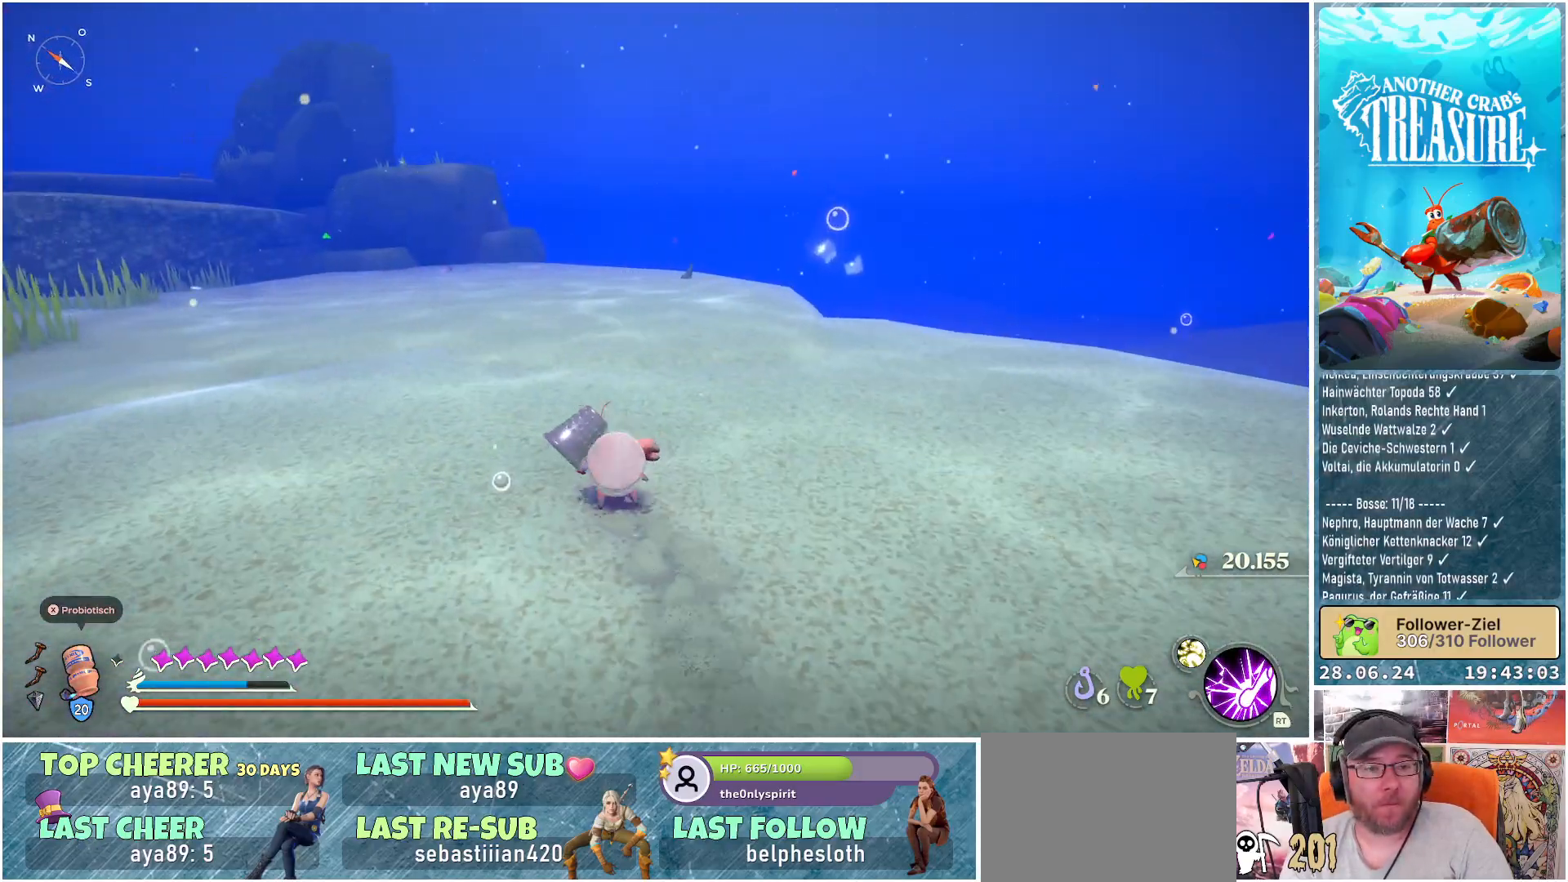
{"buttons": ["B"], "left_stick": "up", "right_stick": "center", "events": [[183, "left_stick", "up"]]}
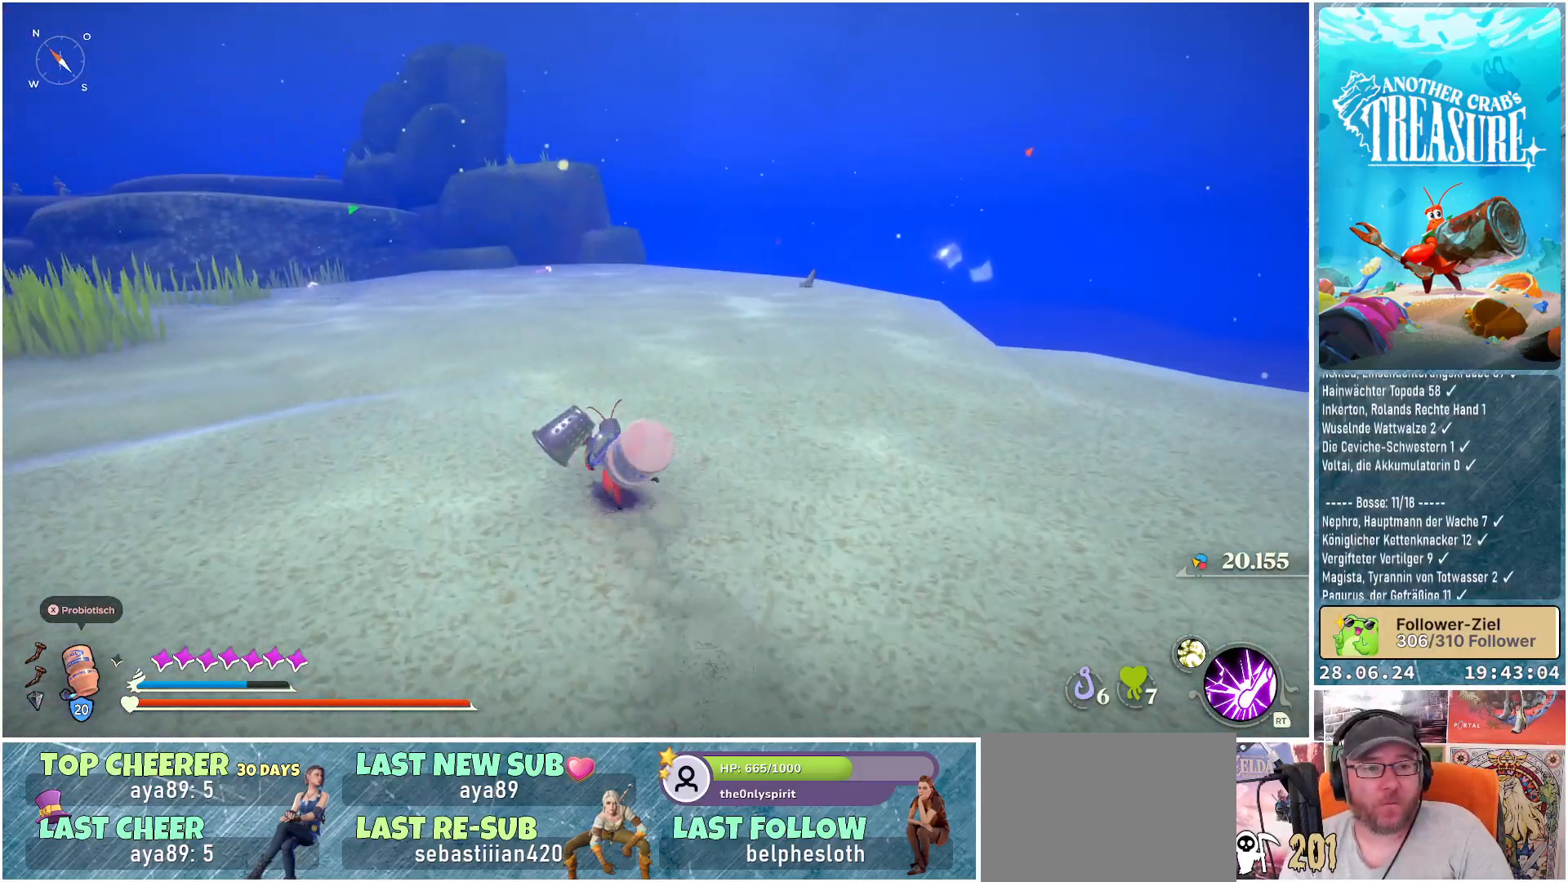
{"buttons": ["B"], "left_stick": "up", "right_stick": "center", "events": []}
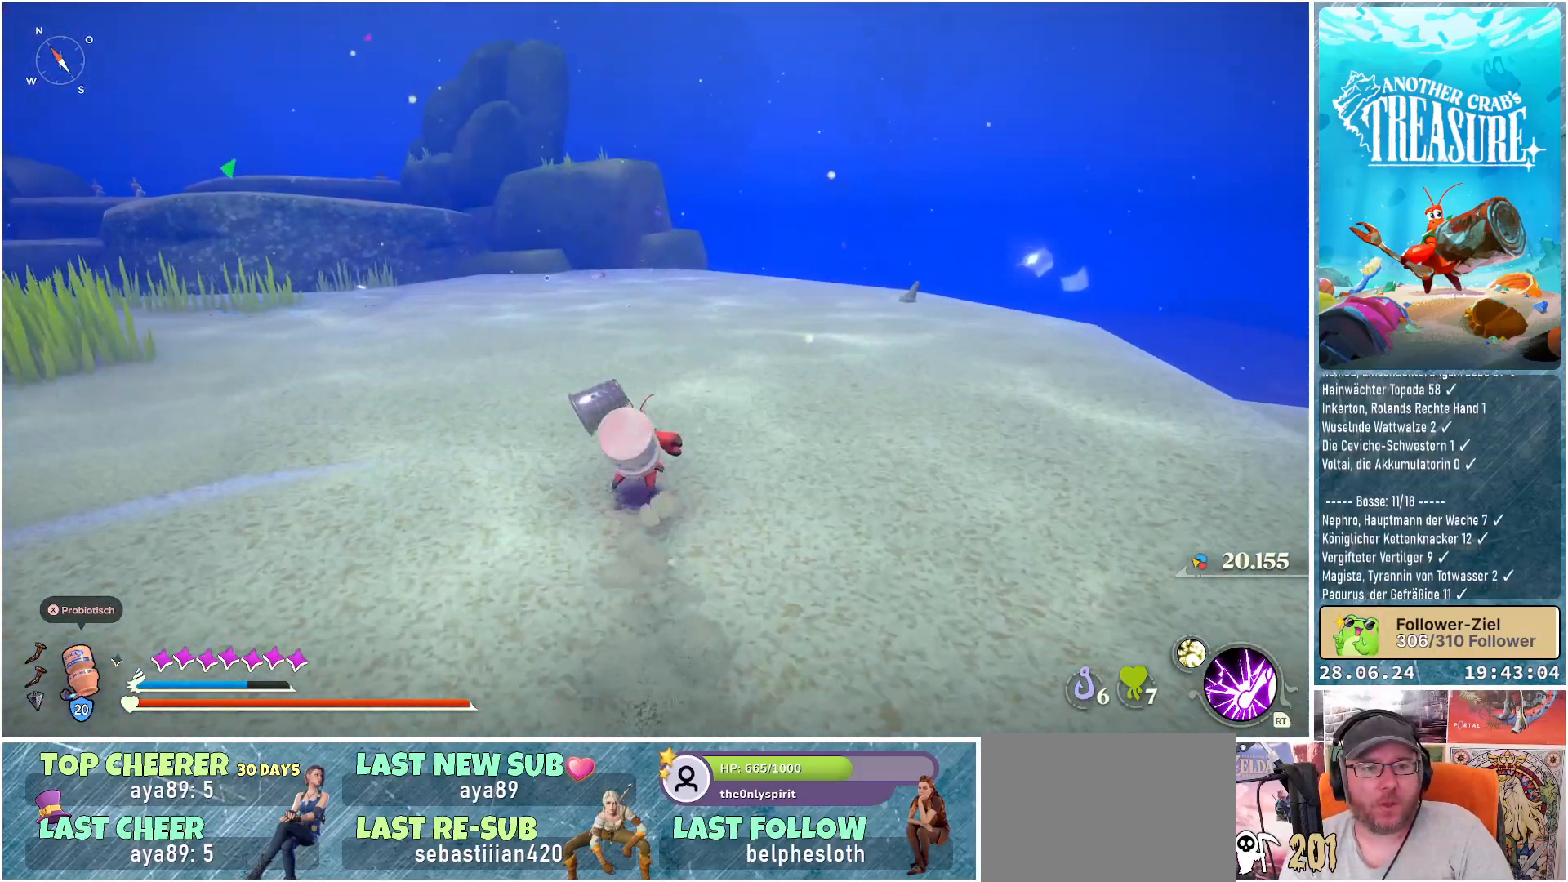
{"buttons": ["B"], "left_stick": "up", "right_stick": "center", "events": []}
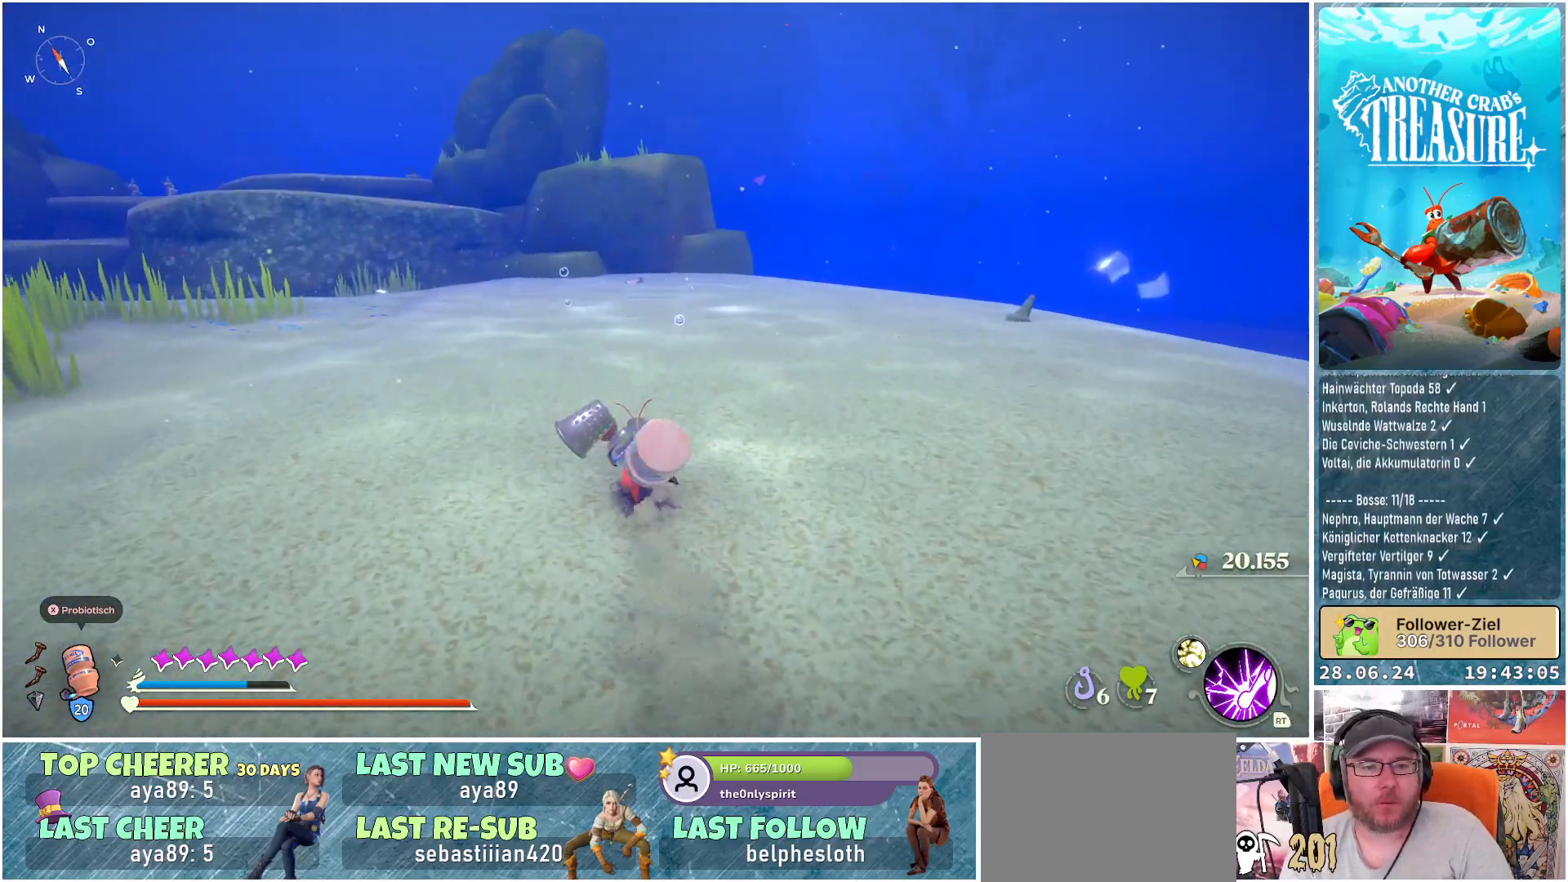
{"buttons": ["B"], "left_stick": "up", "right_stick": "center", "events": []}
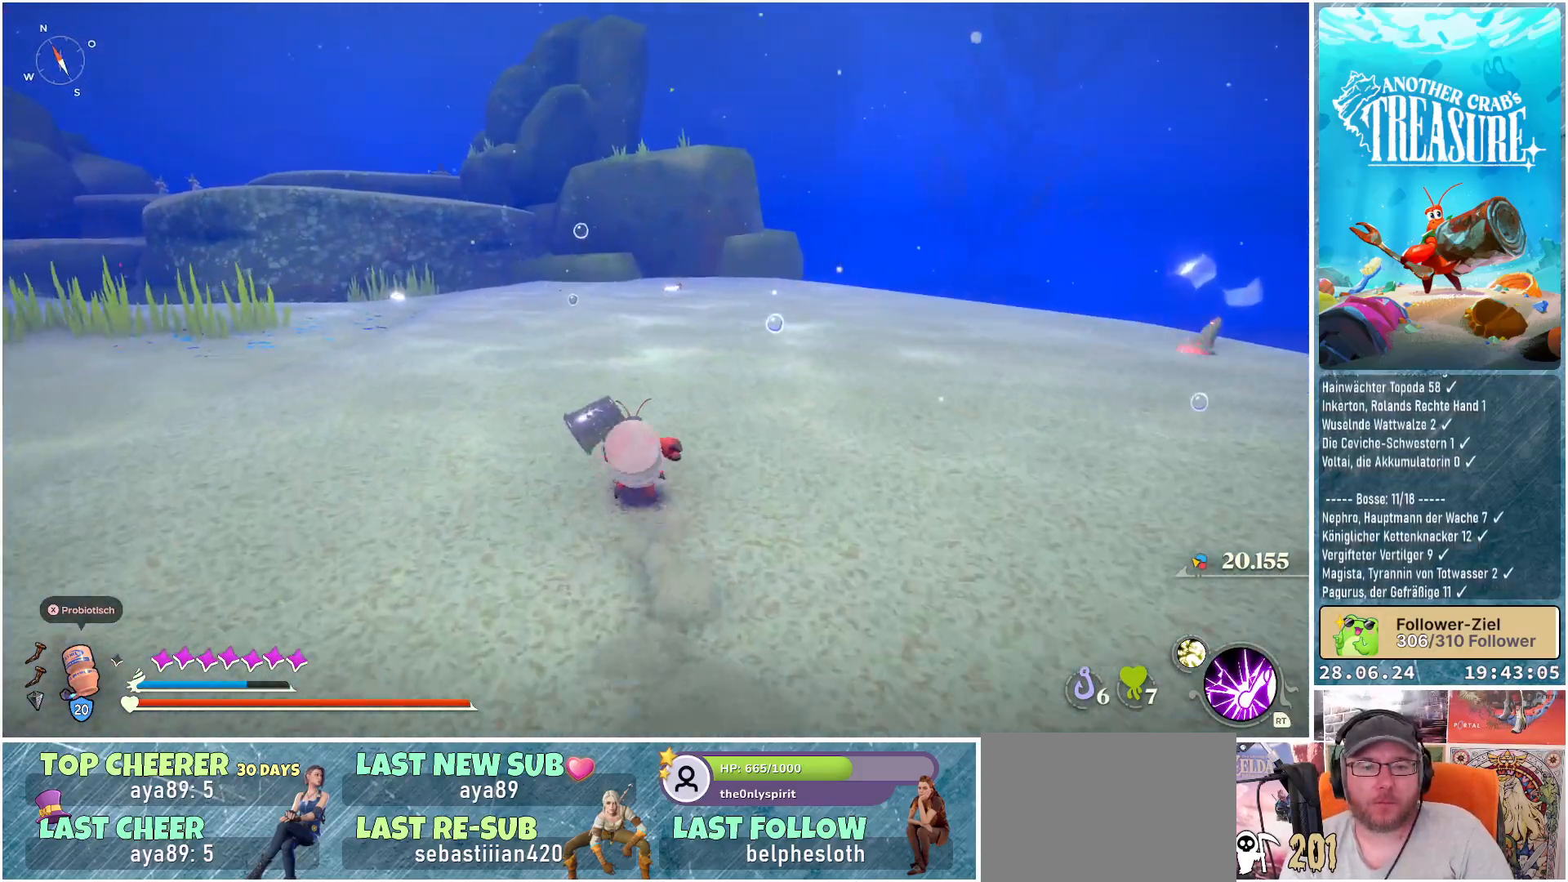
{"buttons": ["B"], "left_stick": "up", "right_stick": "center", "events": []}
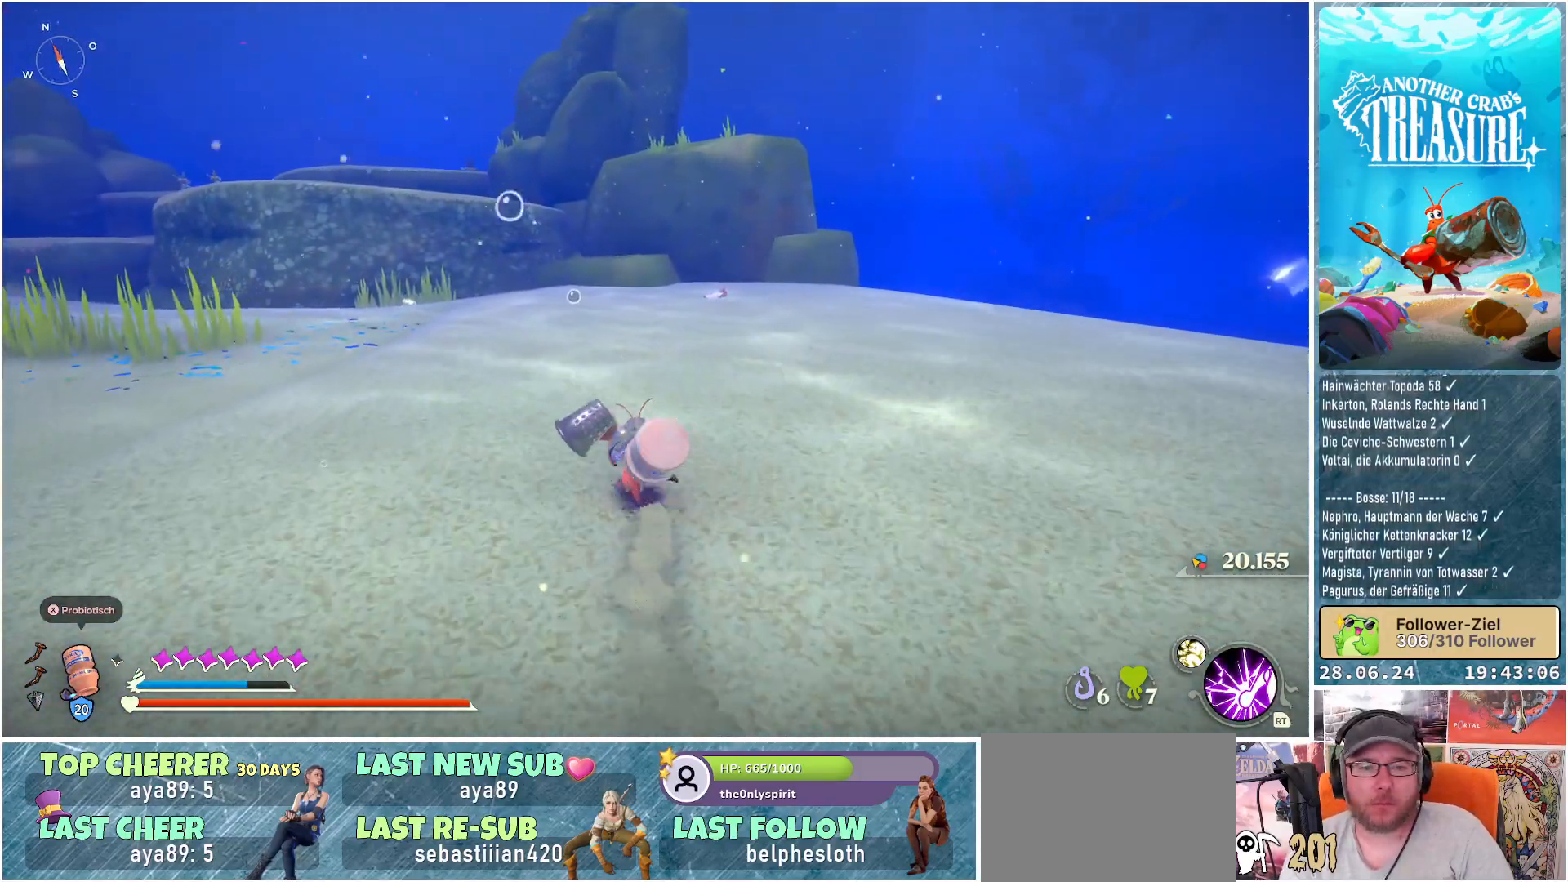
{"buttons": ["B"], "left_stick": "up", "right_stick": "center", "events": []}
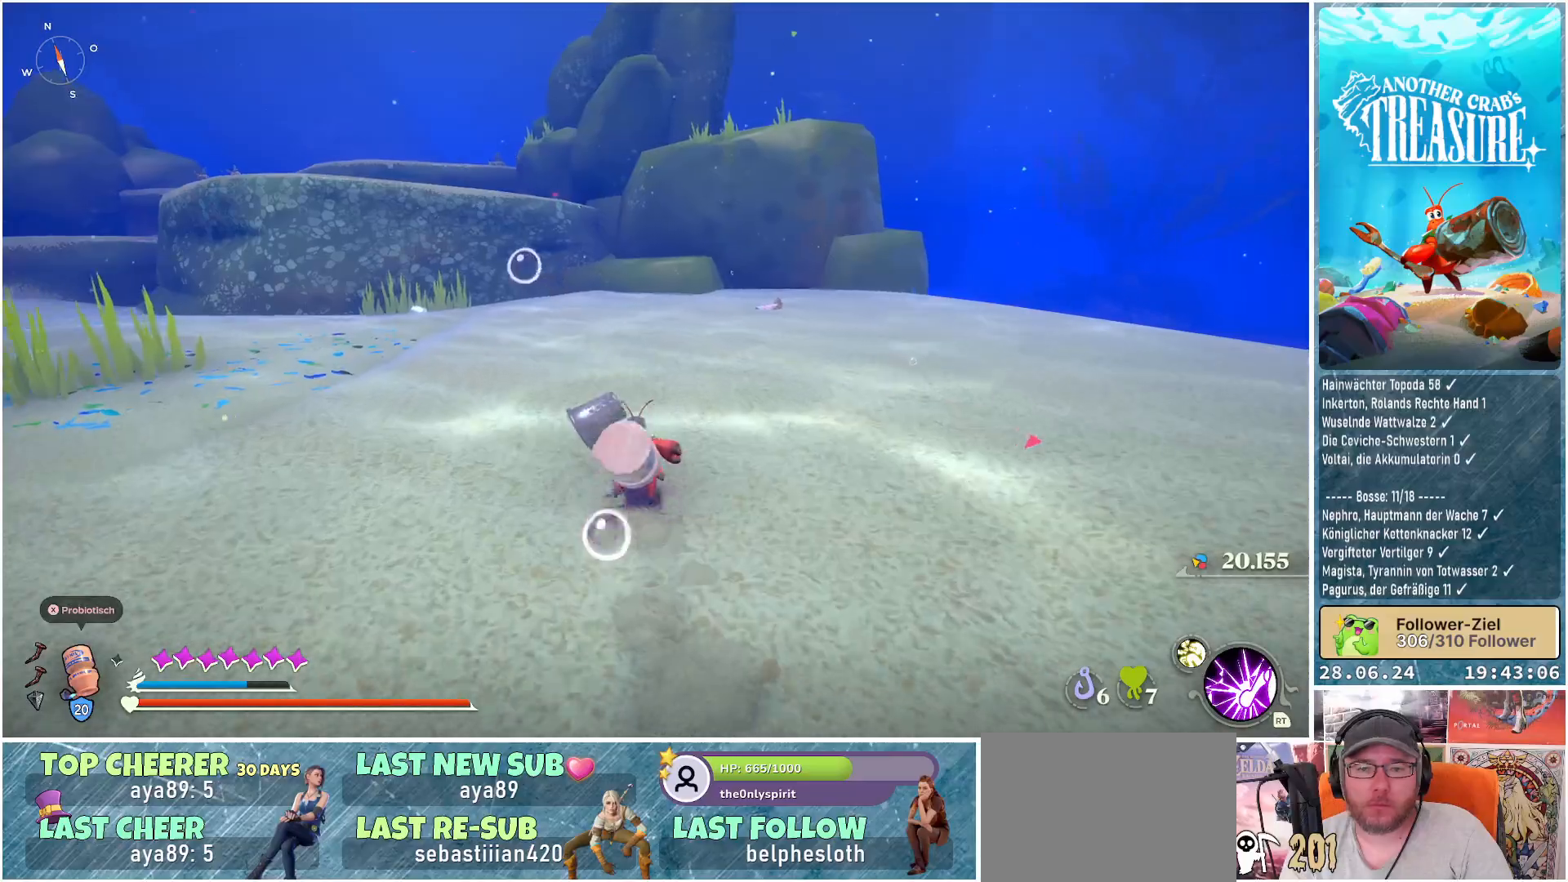
{"buttons": ["B"], "left_stick": "up", "right_stick": "center", "events": []}
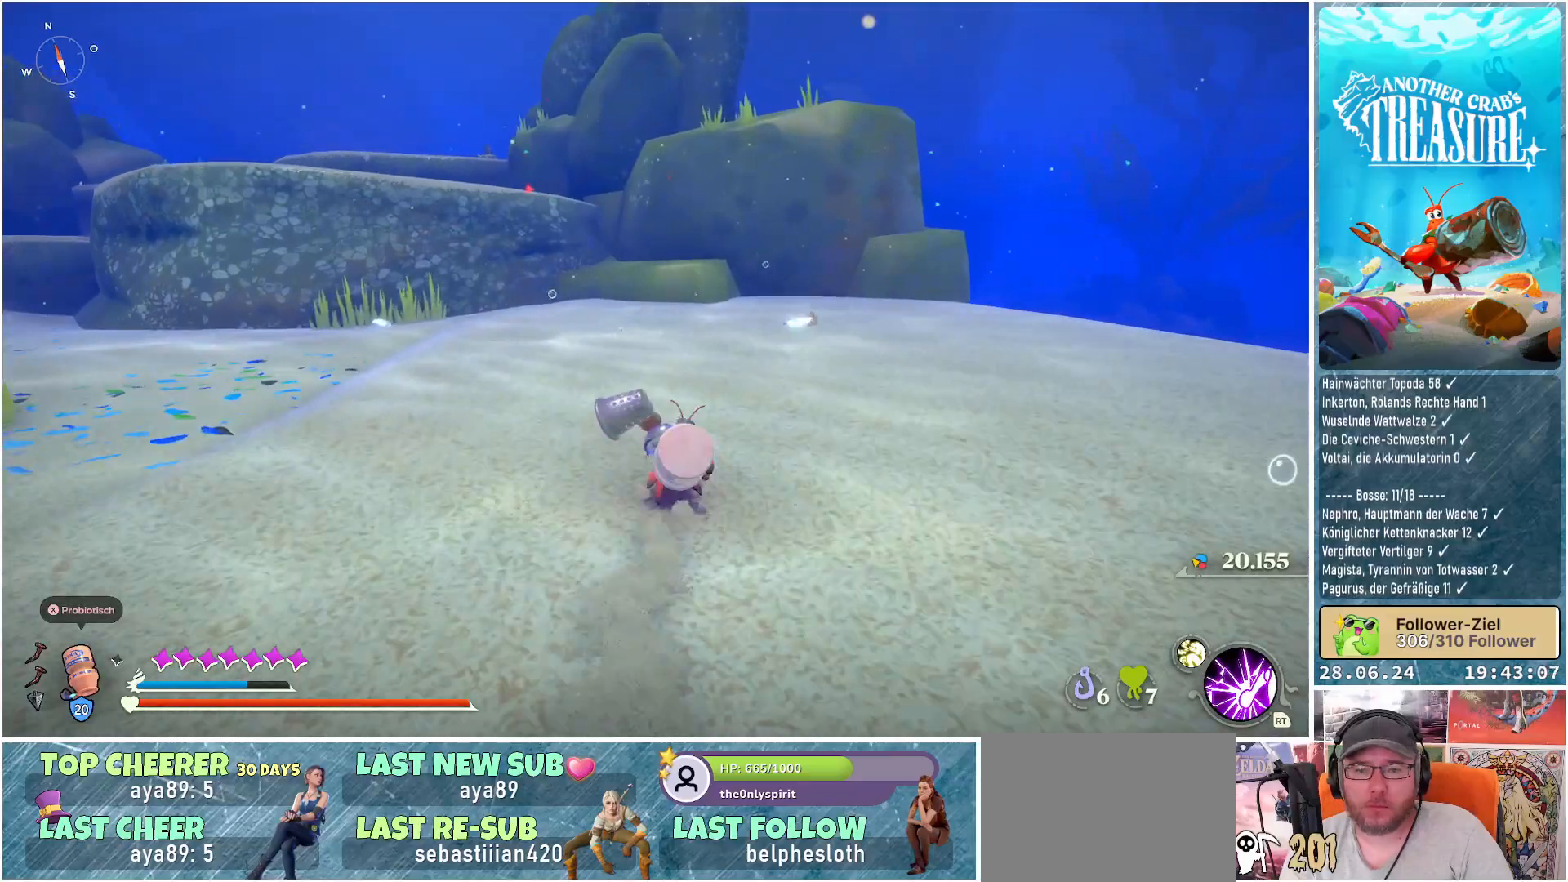
{"buttons": ["B"], "left_stick": "up-left", "right_stick": "center", "events": [[300, "left_stick", "up-left"]]}
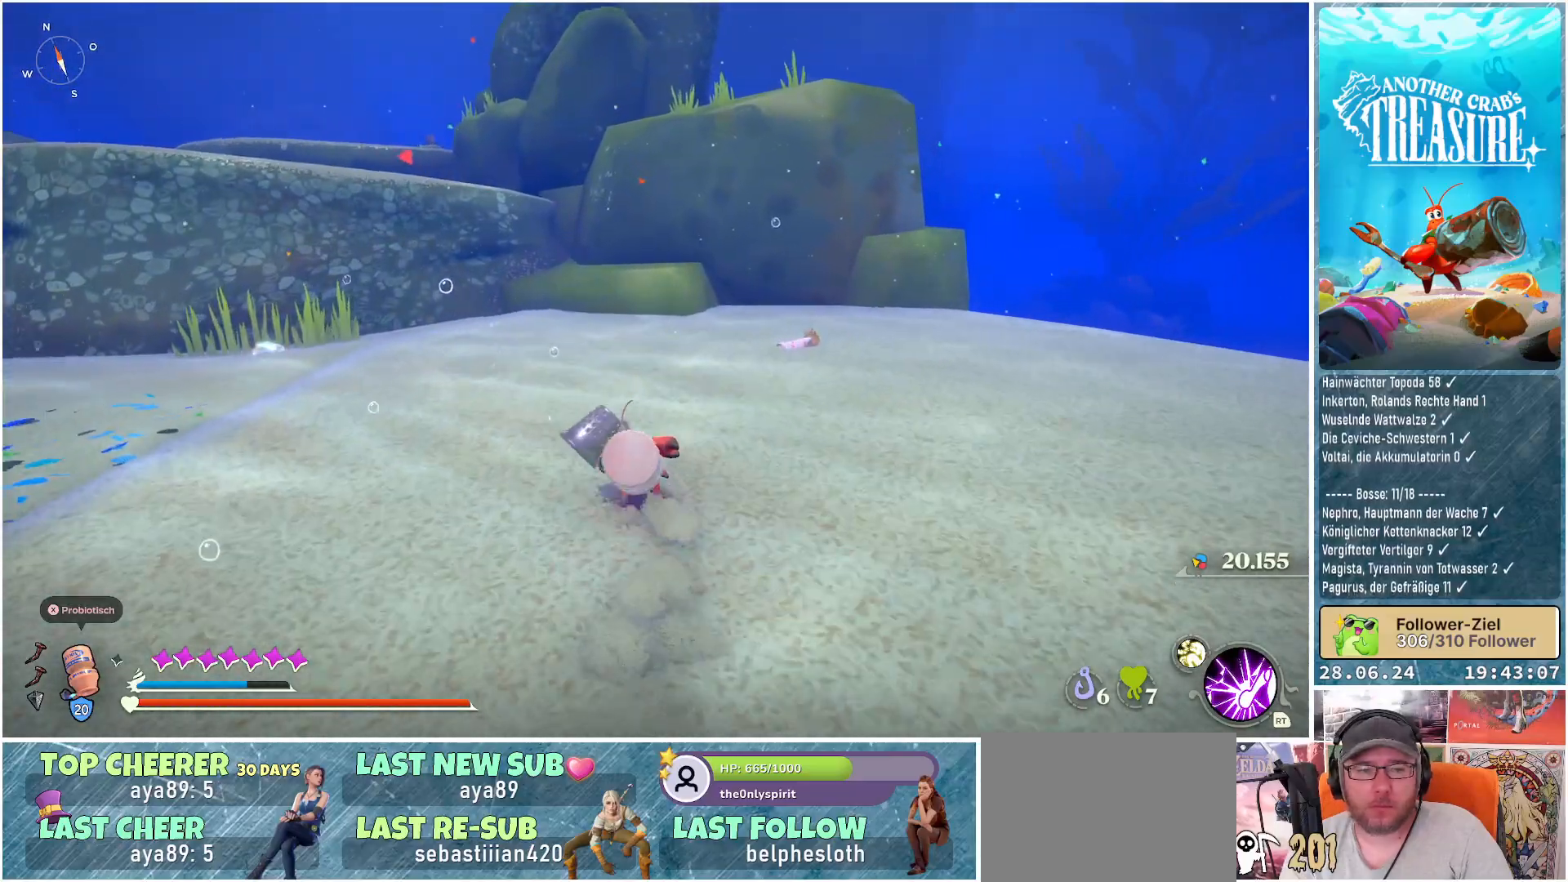
{"buttons": [], "left_stick": "up-left", "right_stick": "center", "events": [[483, "B", "up"]]}
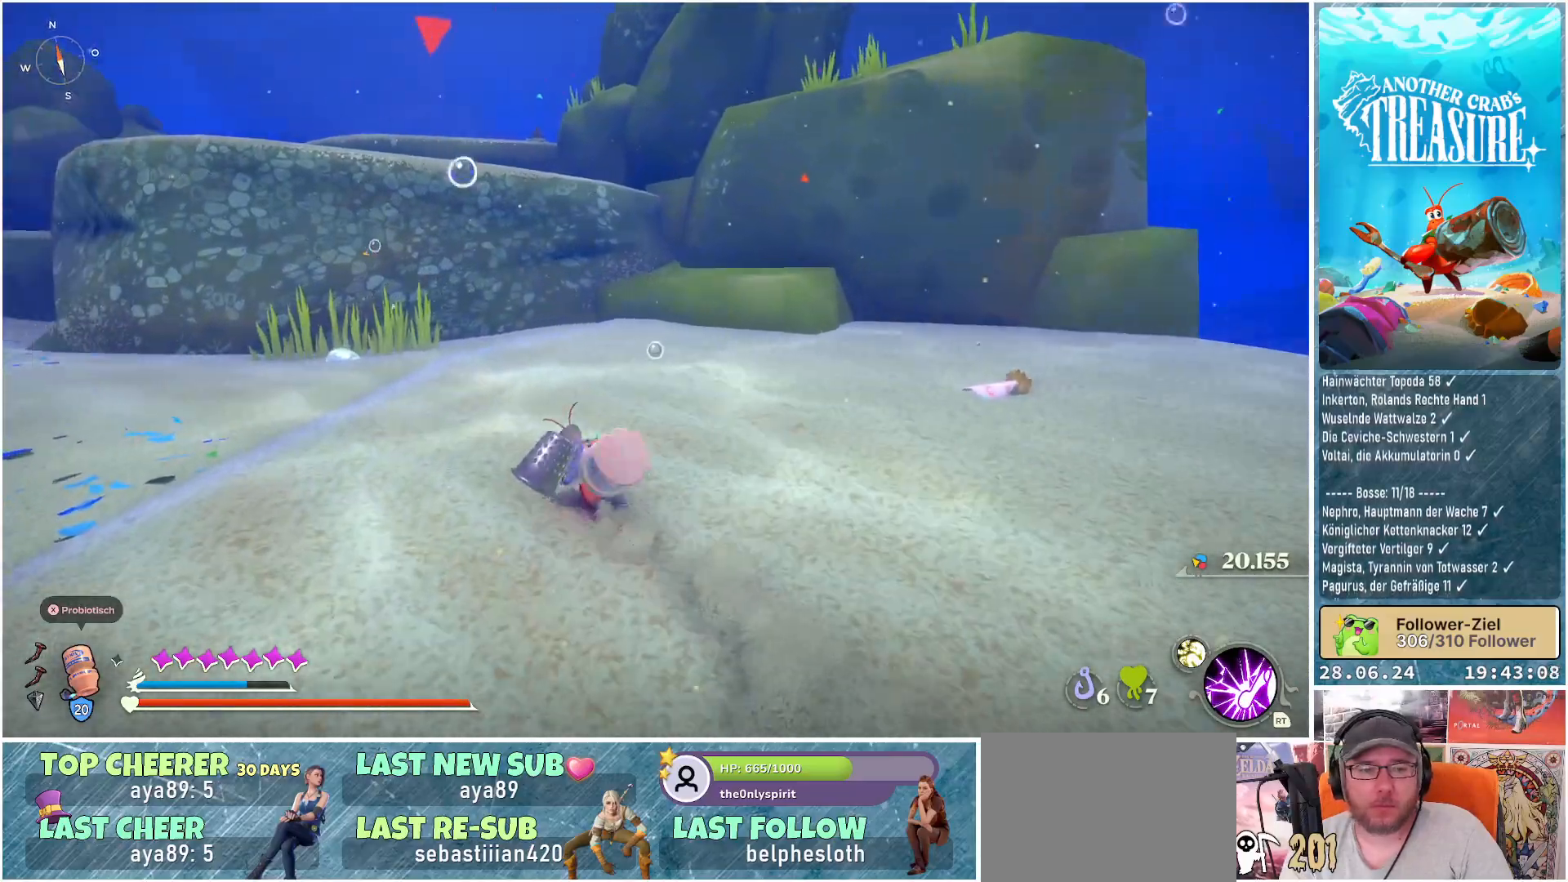
{"buttons": [], "left_stick": "up-left", "right_stick": "left", "events": [[267, "right_stick", "left"]]}
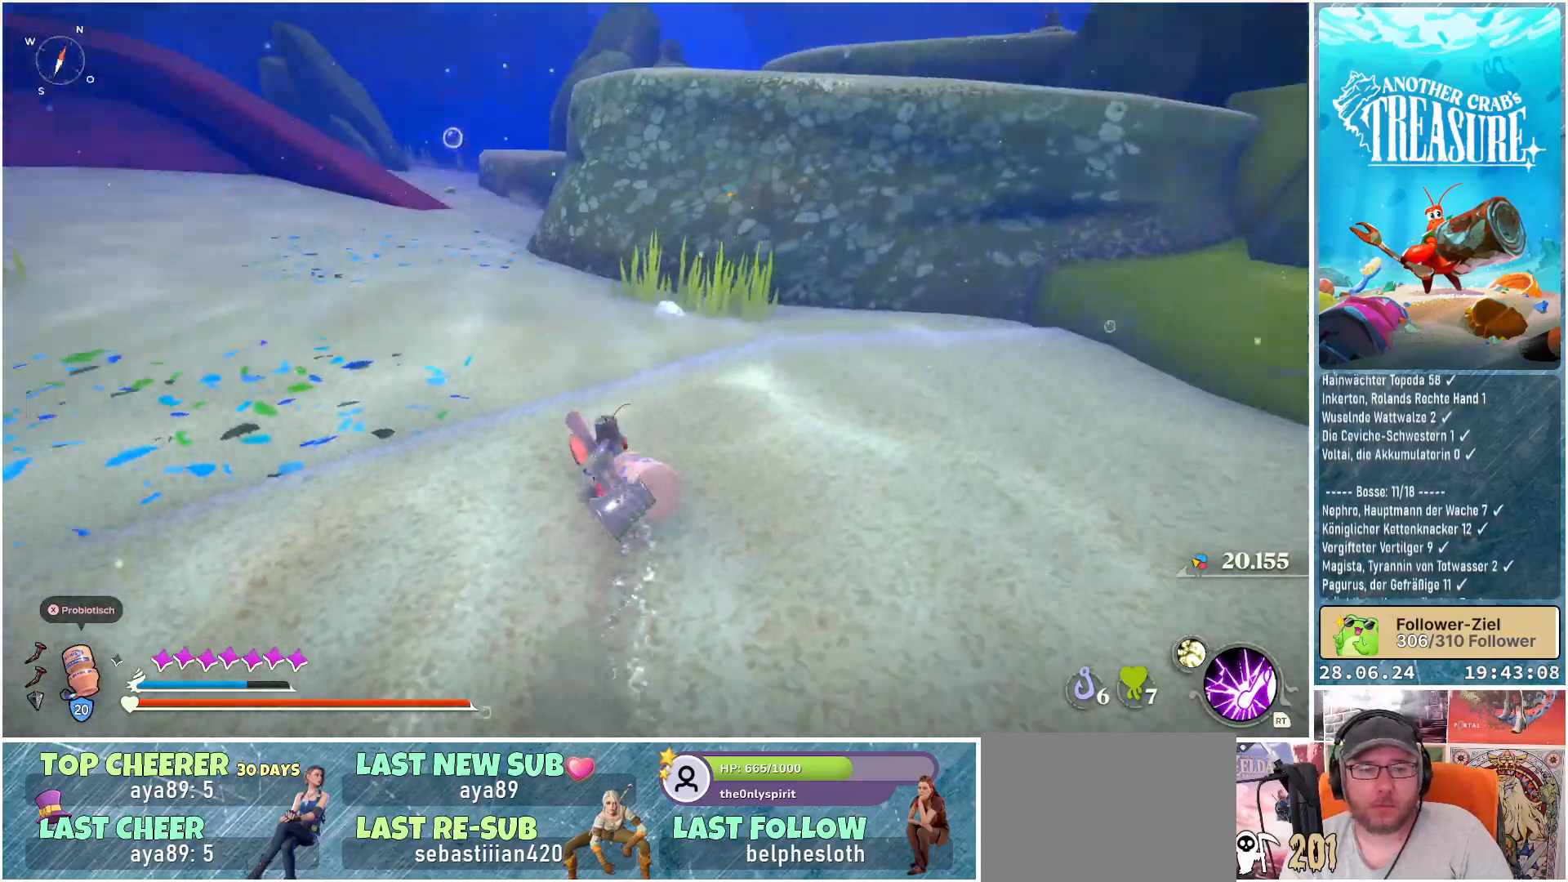
{"buttons": [], "left_stick": "up", "right_stick": "center", "events": [[167, "left_stick", "up"], [433, "right_stick", "center"]]}
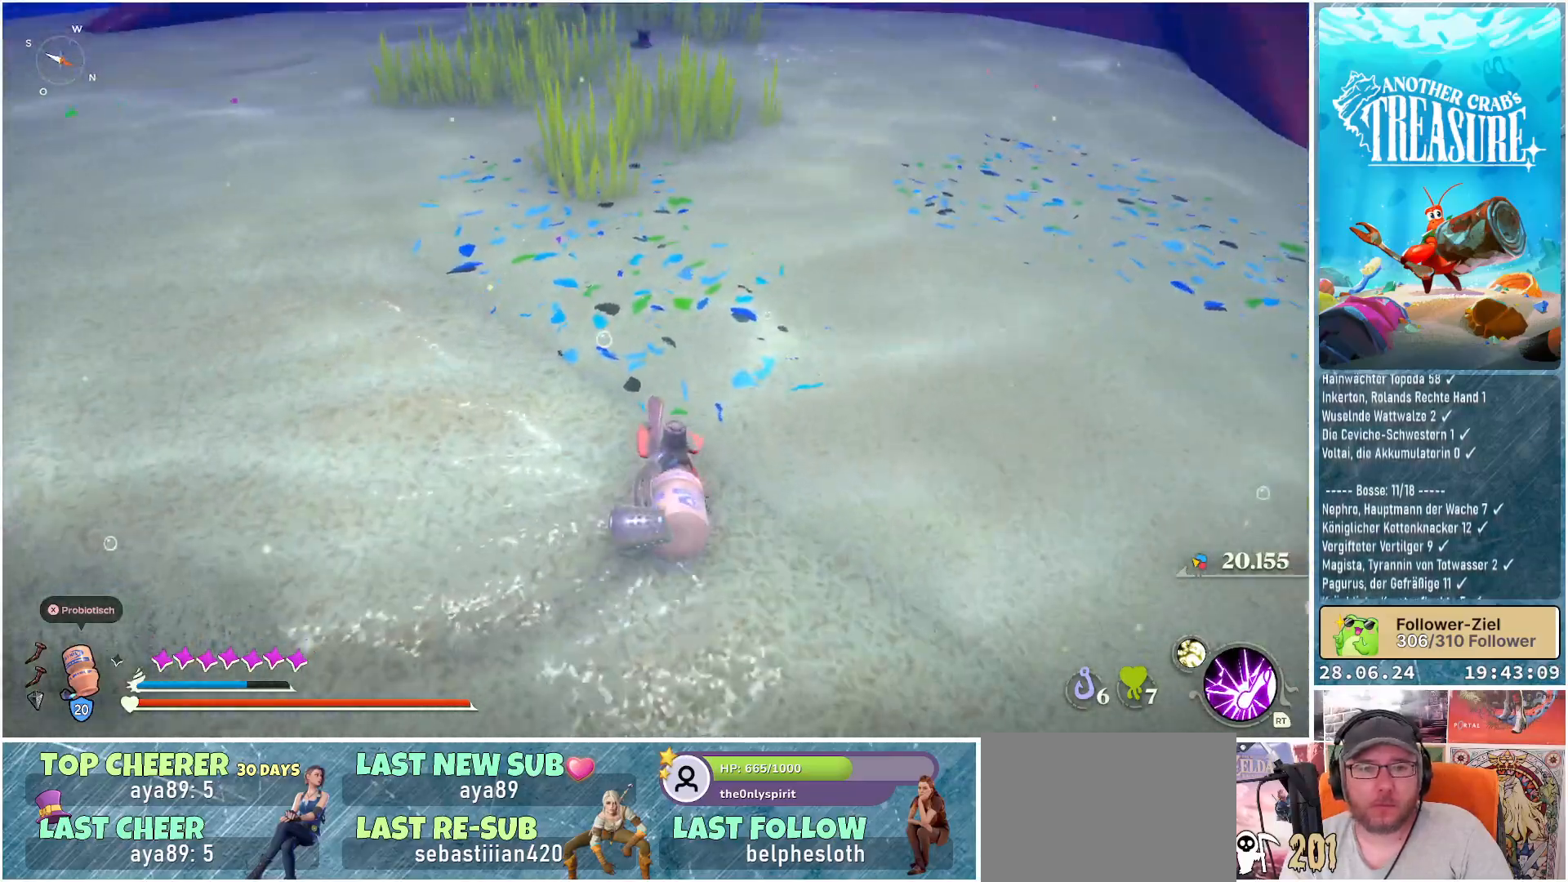
{"buttons": ["B"], "left_stick": "up-left", "right_stick": "center", "events": [[117, "B", "down"], [500, "left_stick", "up-left"]]}
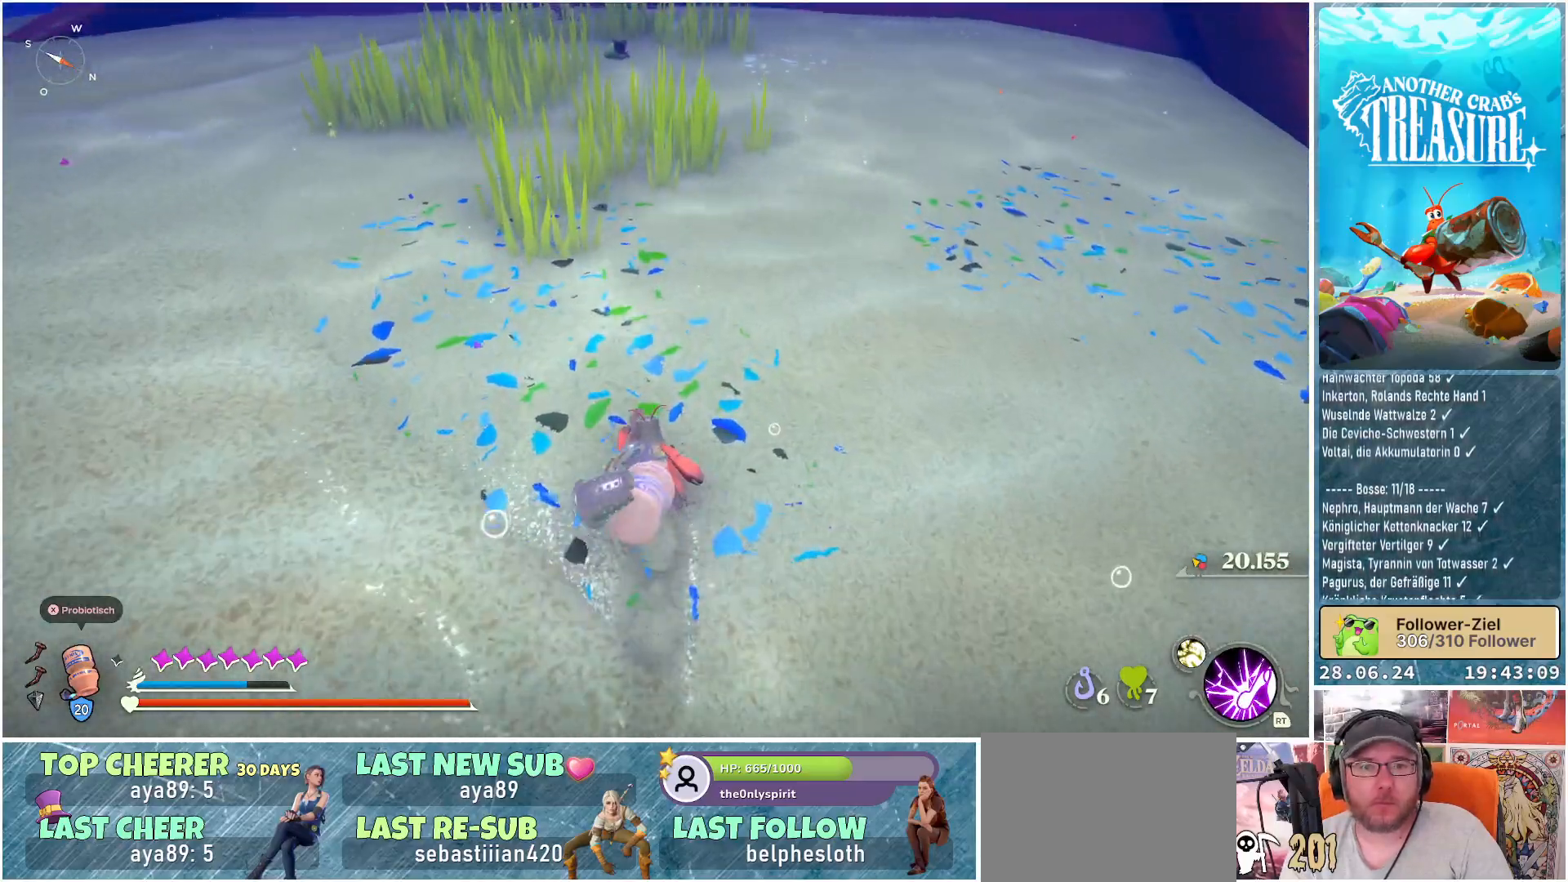
{"buttons": ["B"], "left_stick": "up", "right_stick": "center", "events": [[333, "left_stick", "up"]]}
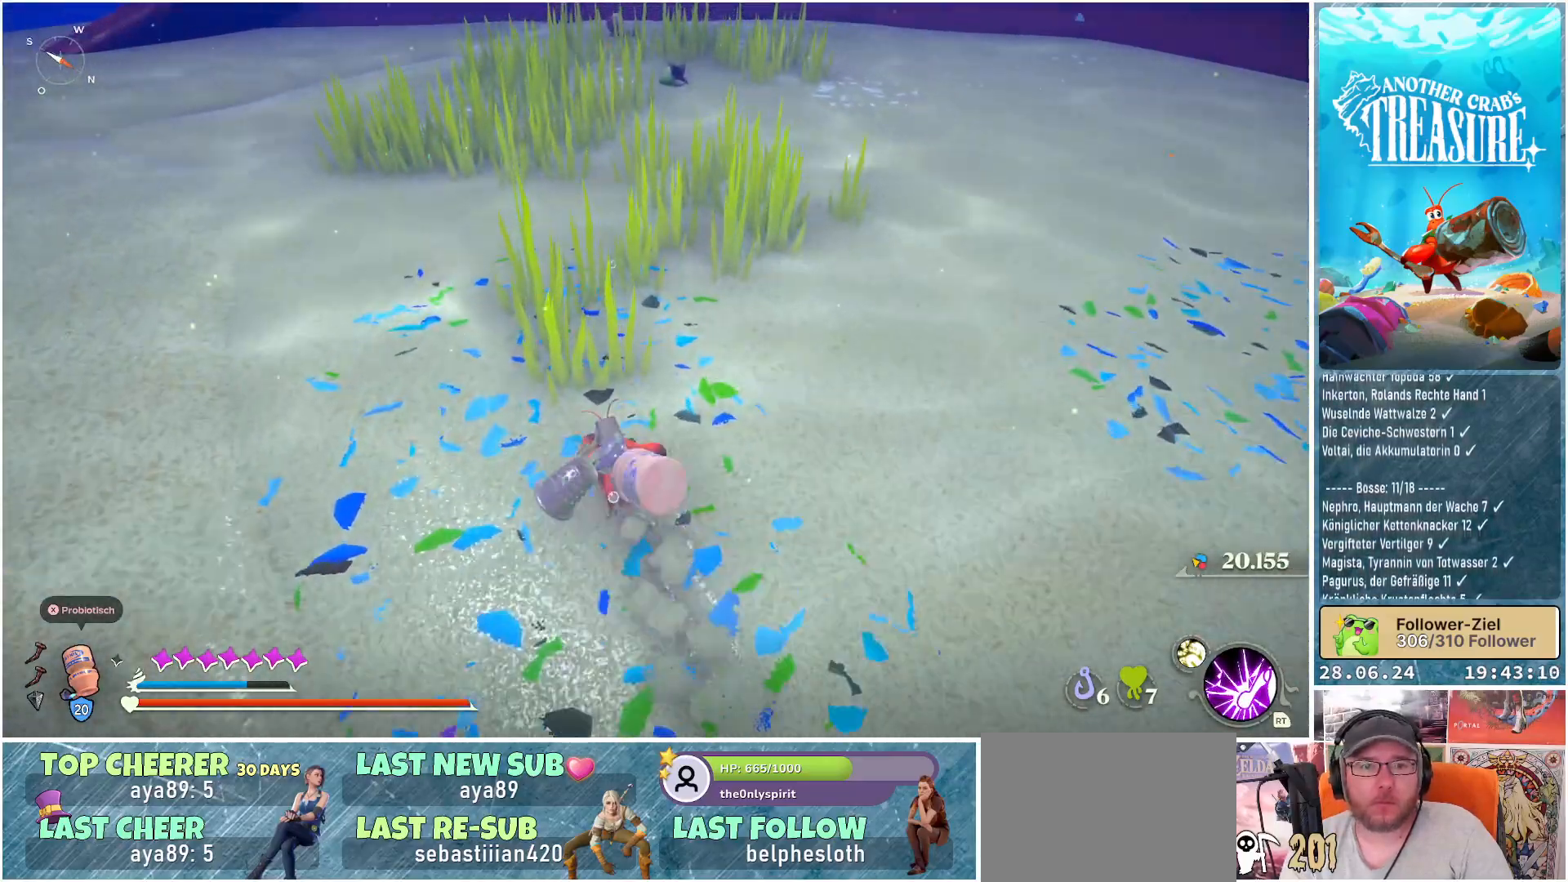
{"buttons": ["B"], "left_stick": "up", "right_stick": "center", "events": []}
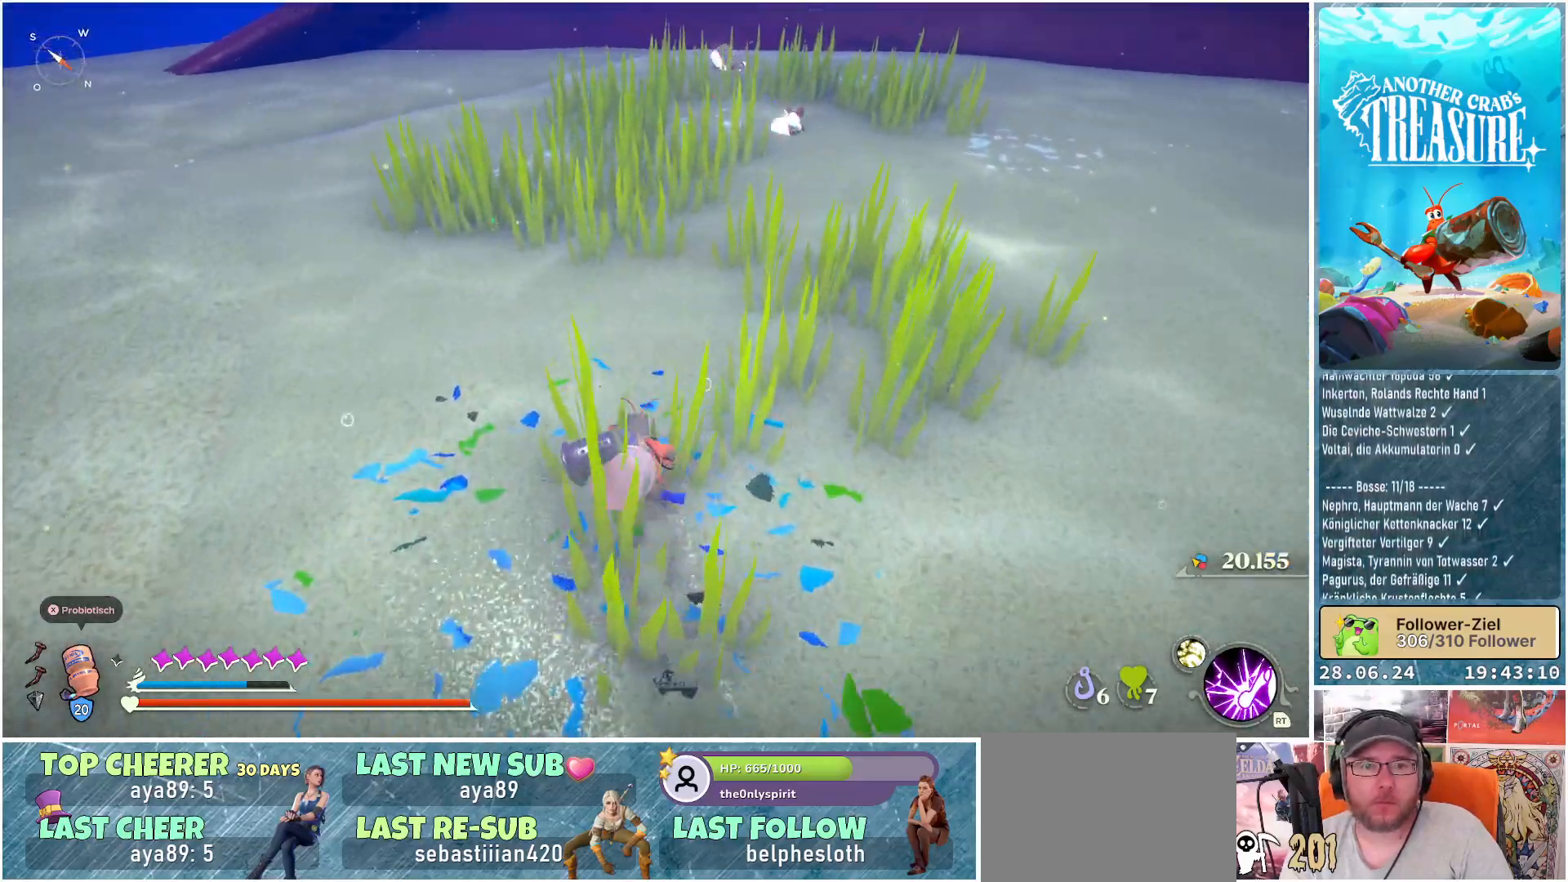
{"buttons": ["B"], "left_stick": "up", "right_stick": "center", "events": []}
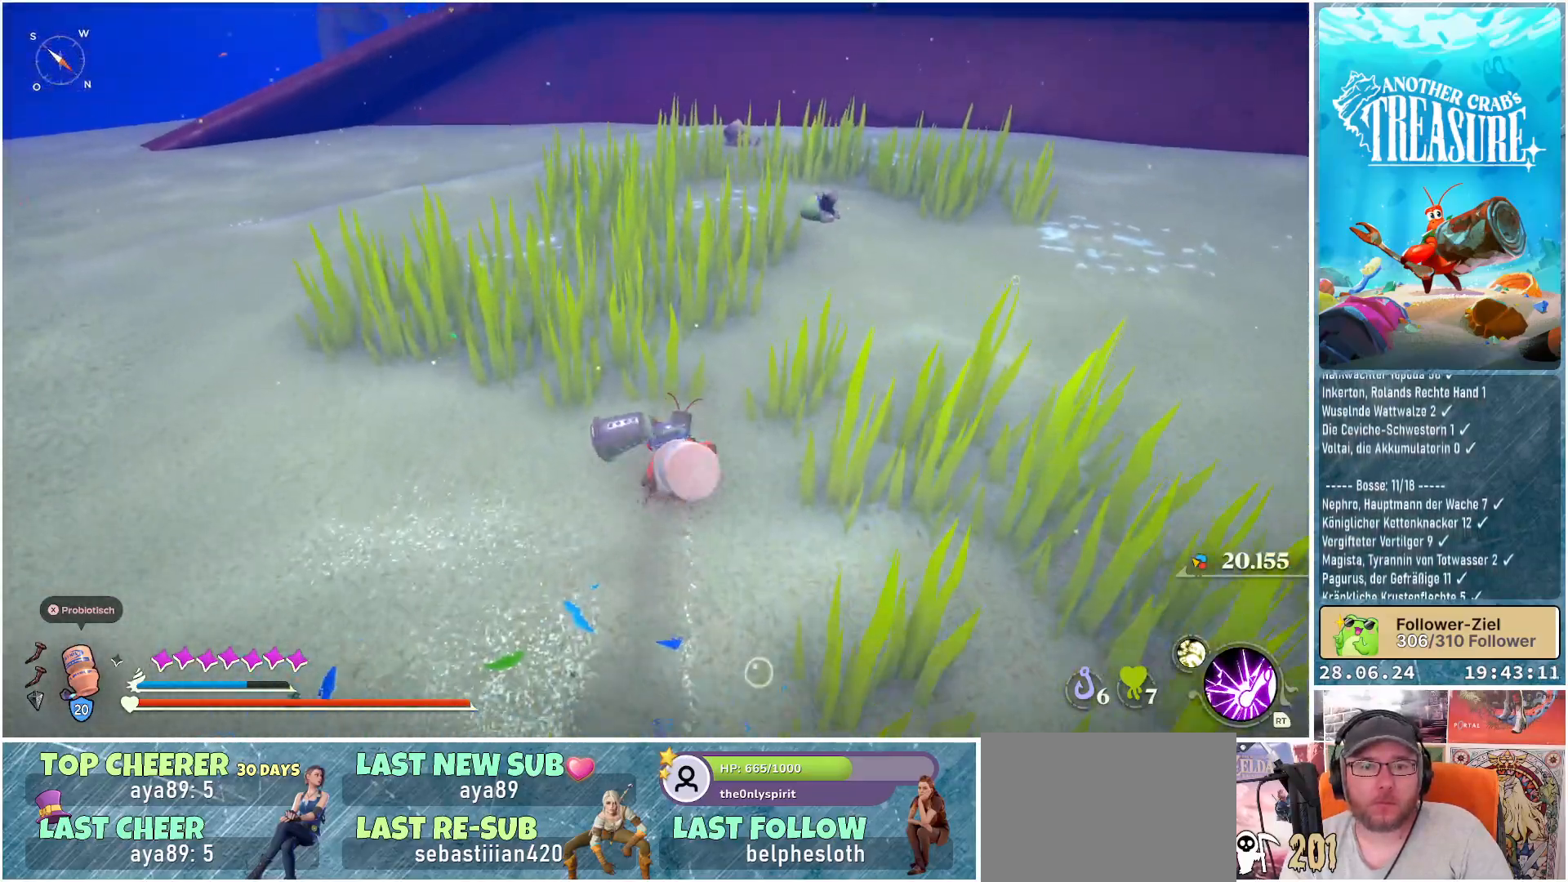
{"buttons": ["B"], "left_stick": "up", "right_stick": "center", "events": []}
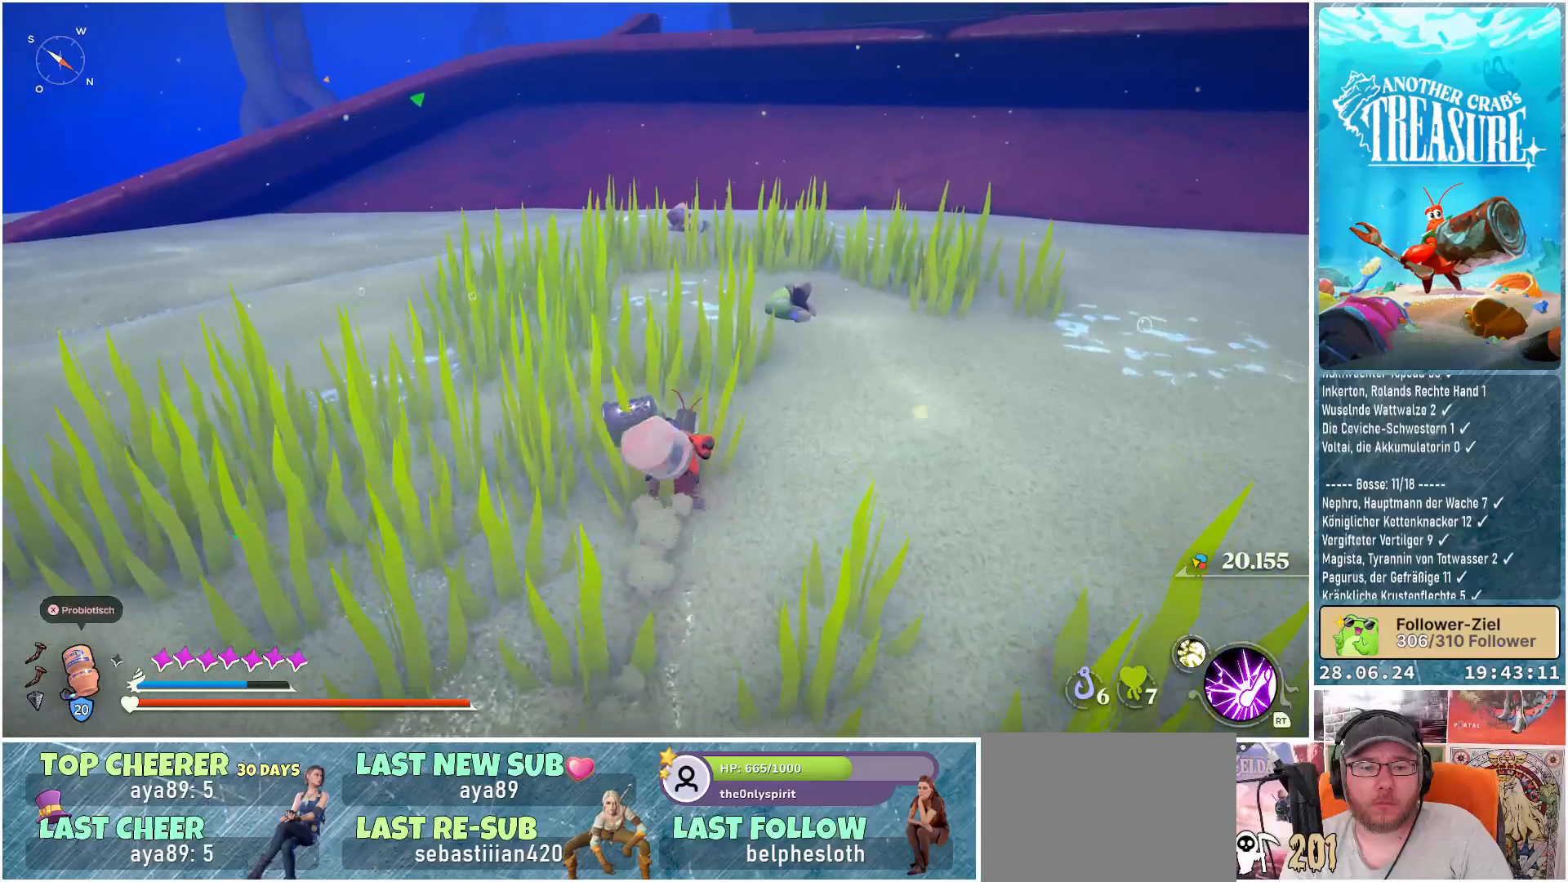
{"buttons": ["B"], "left_stick": "up", "right_stick": "center", "events": []}
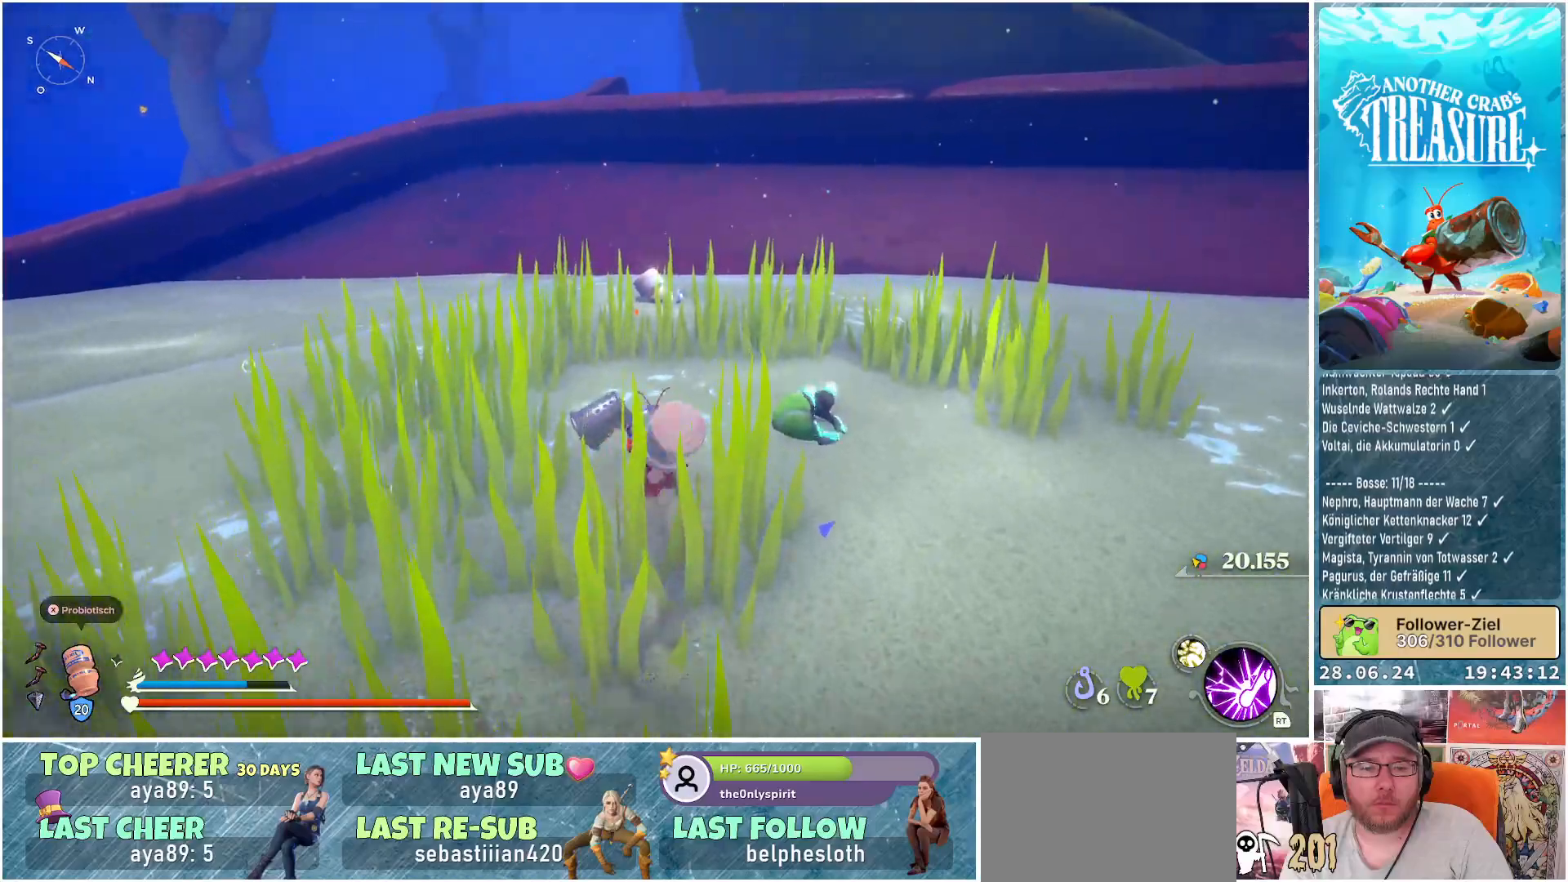
{"buttons": ["B"], "left_stick": "up", "right_stick": "center", "events": []}
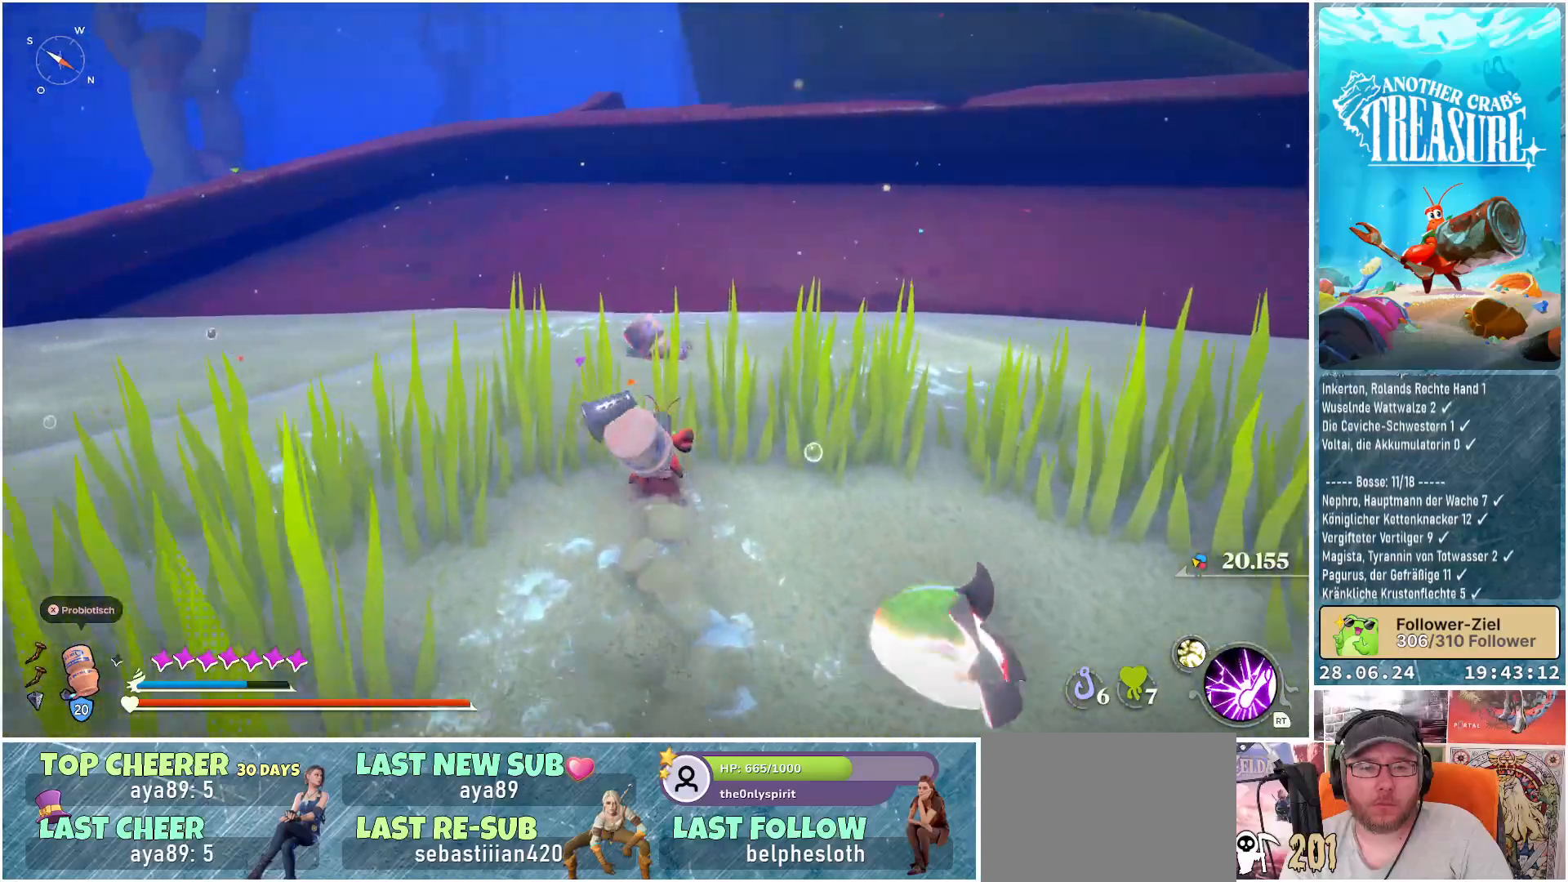
{"buttons": [], "left_stick": "up", "right_stick": "center", "events": [[117, "B", "up"]]}
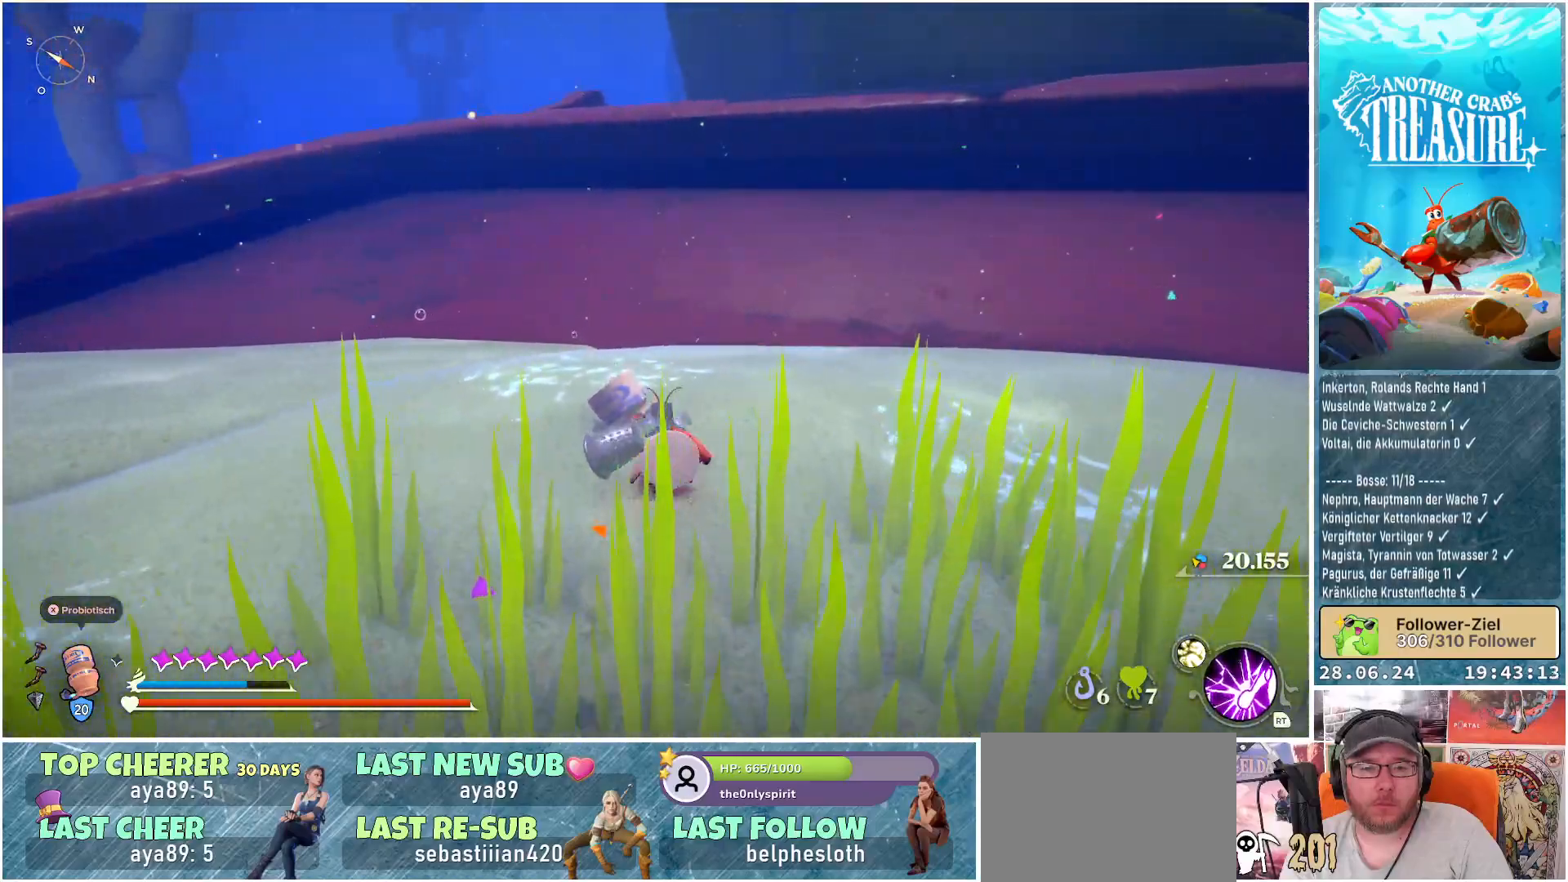
{"buttons": [], "left_stick": "center", "right_stick": "right", "events": [[83, "Y", "down"], [200, "Y", "up"], [317, "left_stick", "center"], [450, "right_stick", "right"]]}
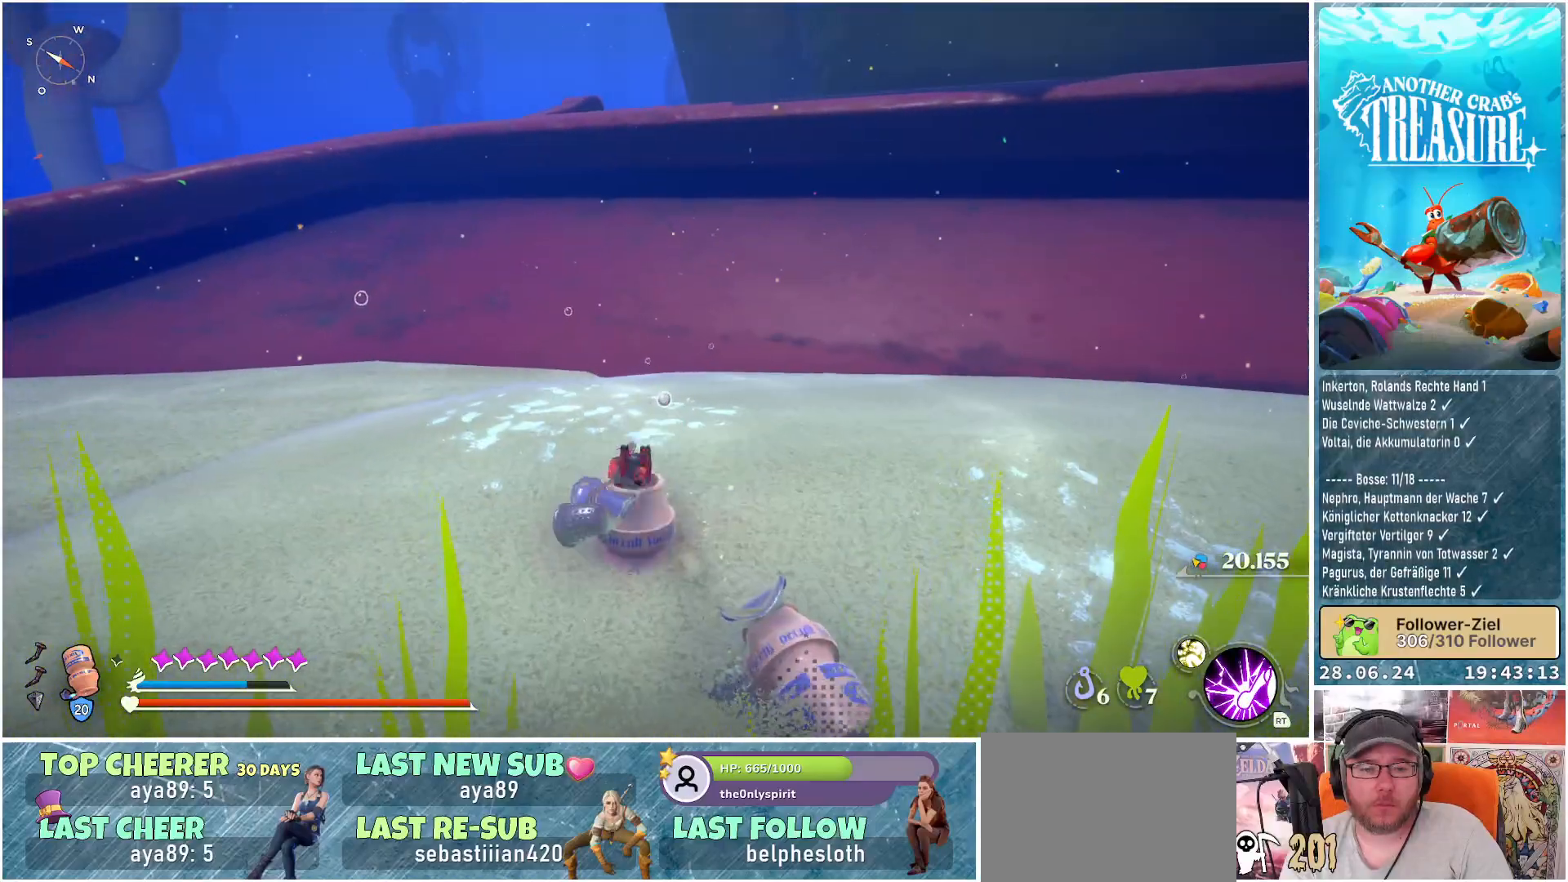
{"buttons": [], "left_stick": "center", "right_stick": "right", "events": []}
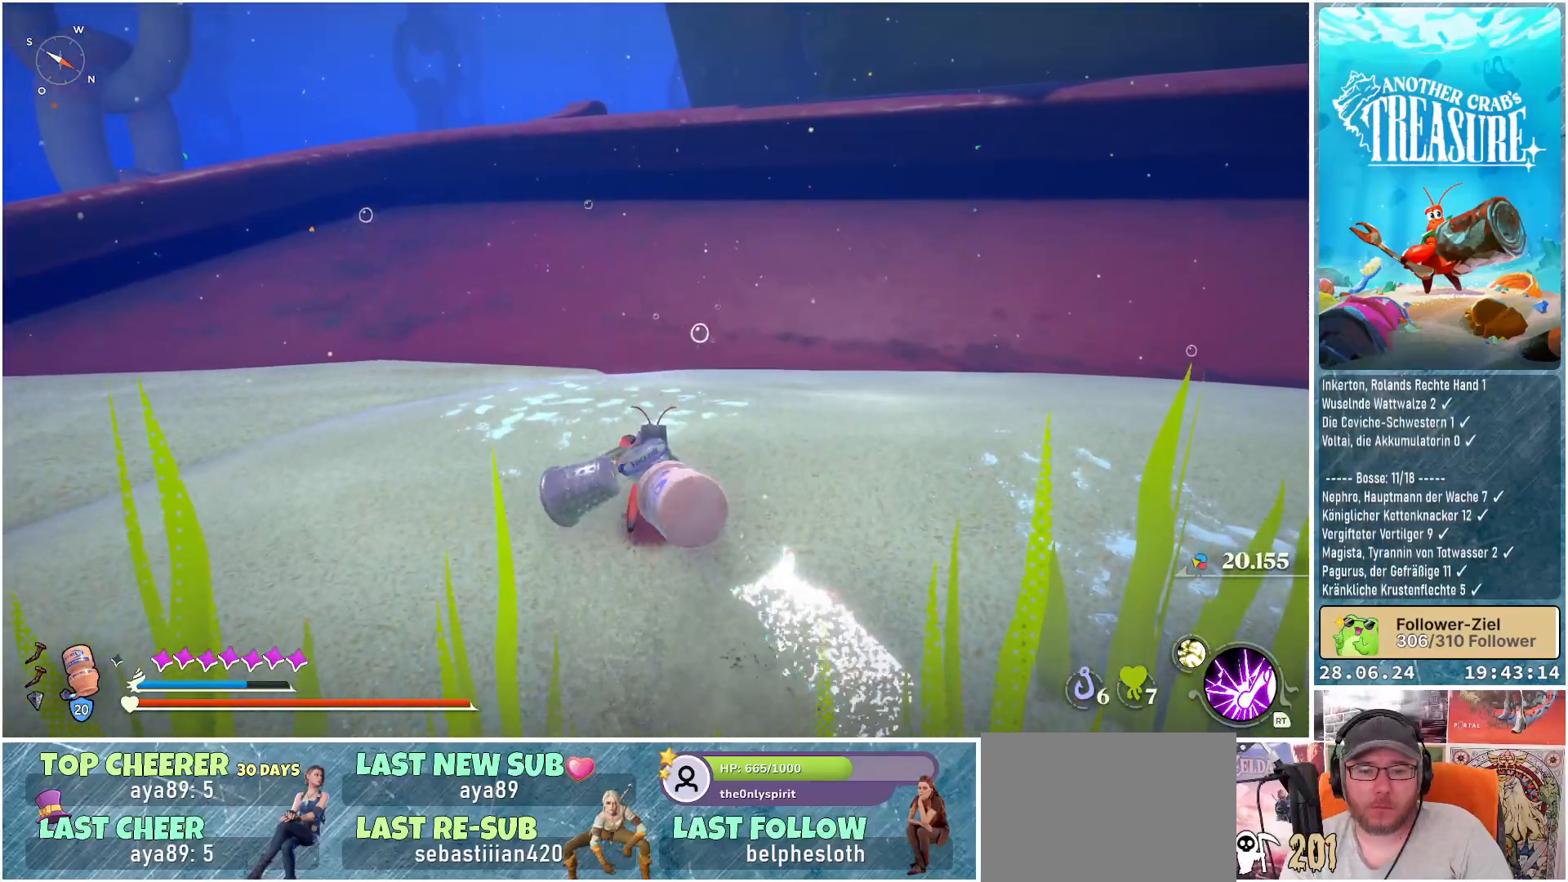
{"buttons": [], "left_stick": "center", "right_stick": "right", "events": []}
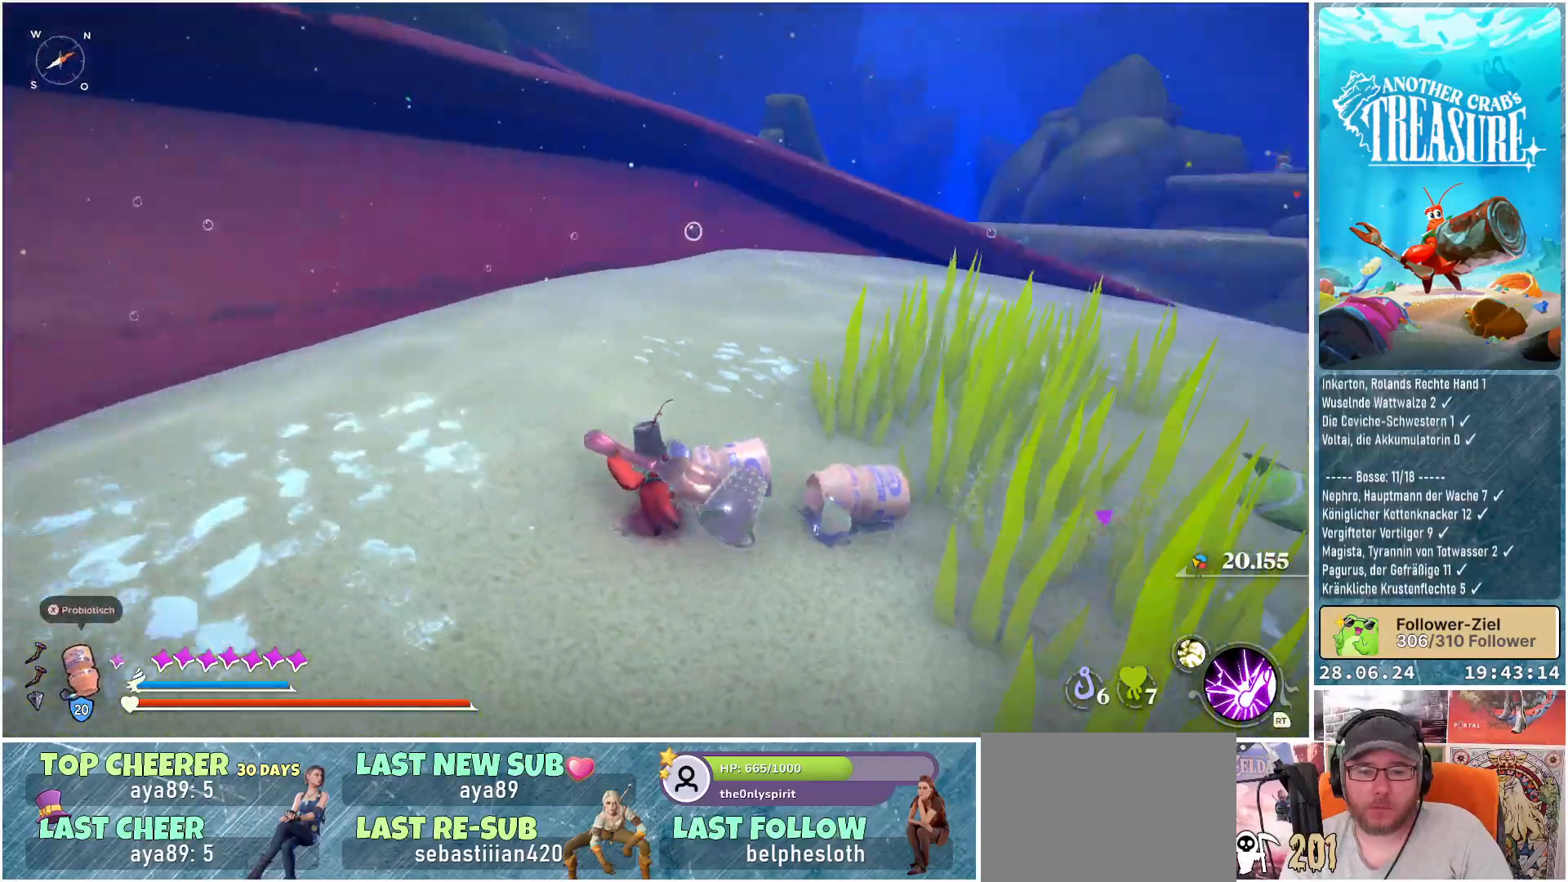
{"buttons": [], "left_stick": "up-right", "right_stick": "center", "events": [[183, "right_stick", "center"], [200, "left_stick", "up-right"]]}
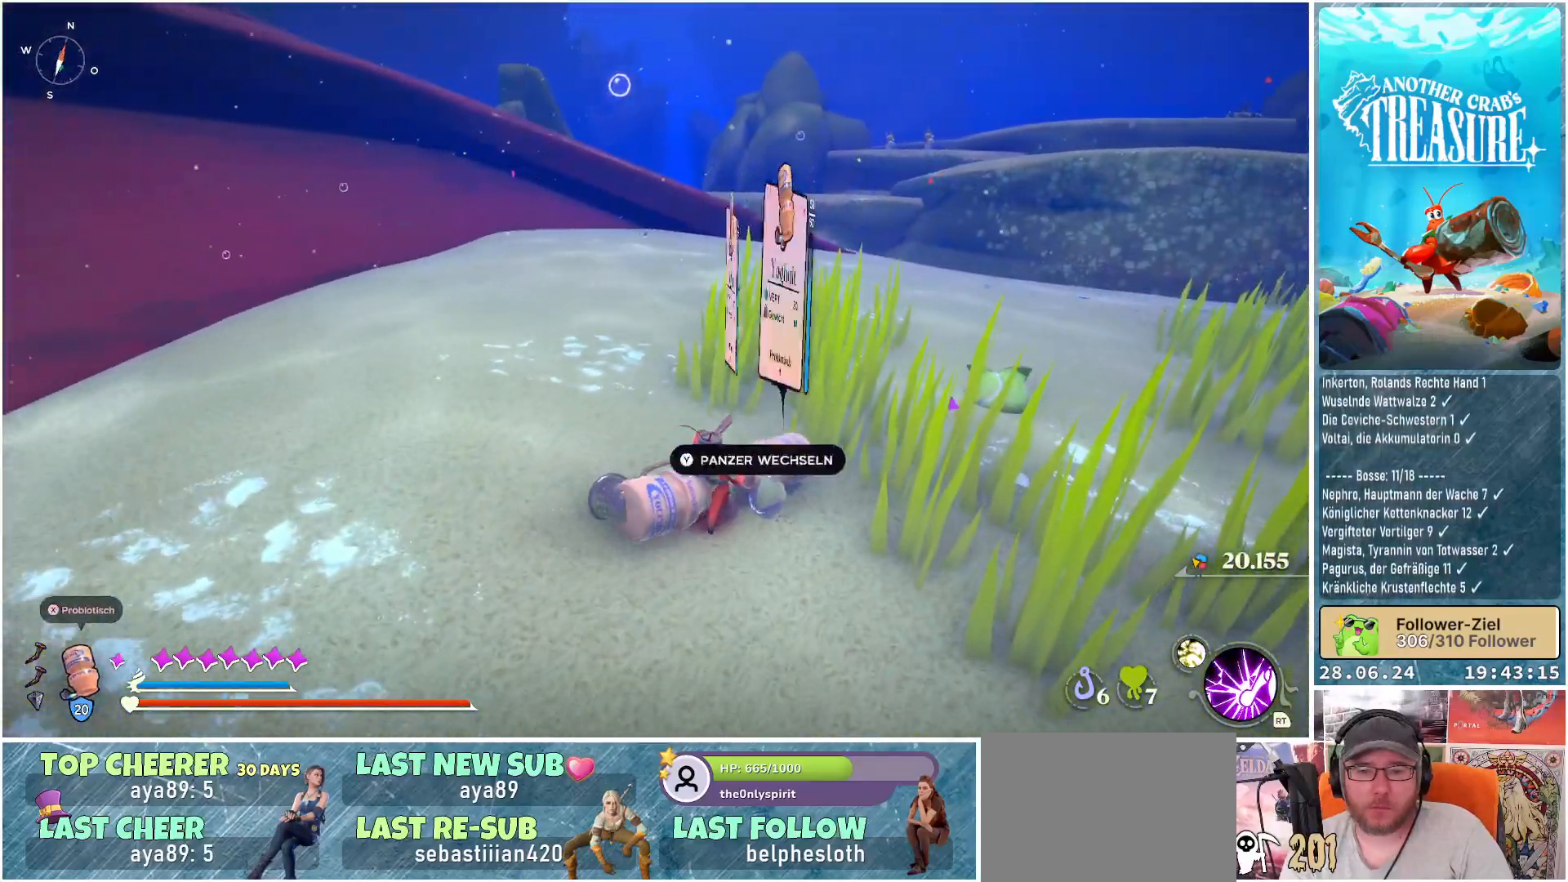
{"buttons": [], "left_stick": "up", "right_stick": "center", "events": [[17, "Y", "down"], [133, "Y", "up"], [250, "left_stick", "up"]]}
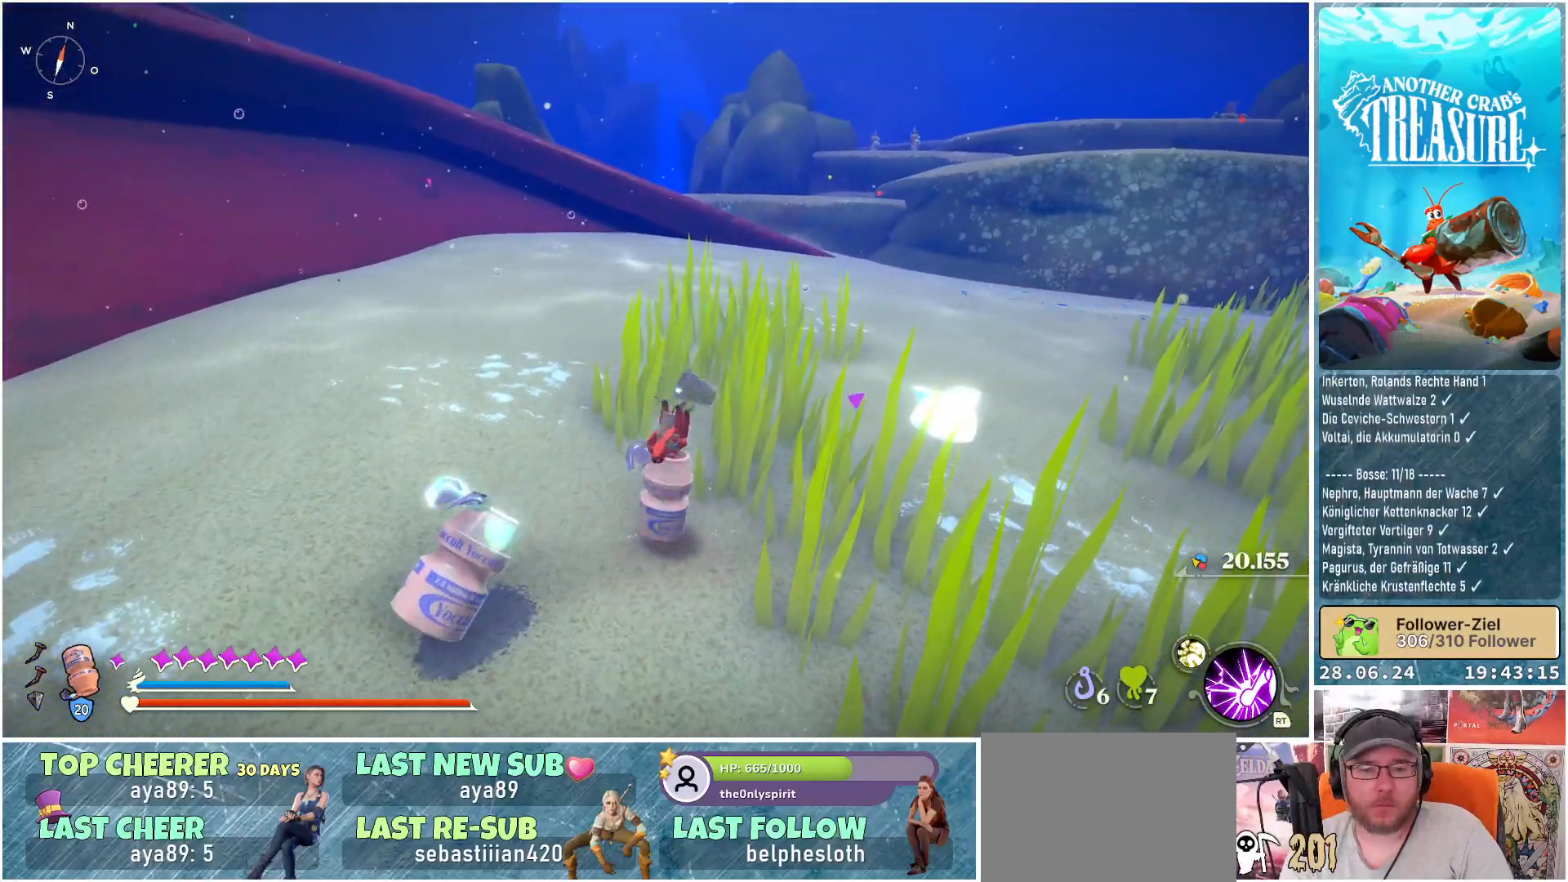
{"buttons": [], "left_stick": "up", "right_stick": "center", "events": []}
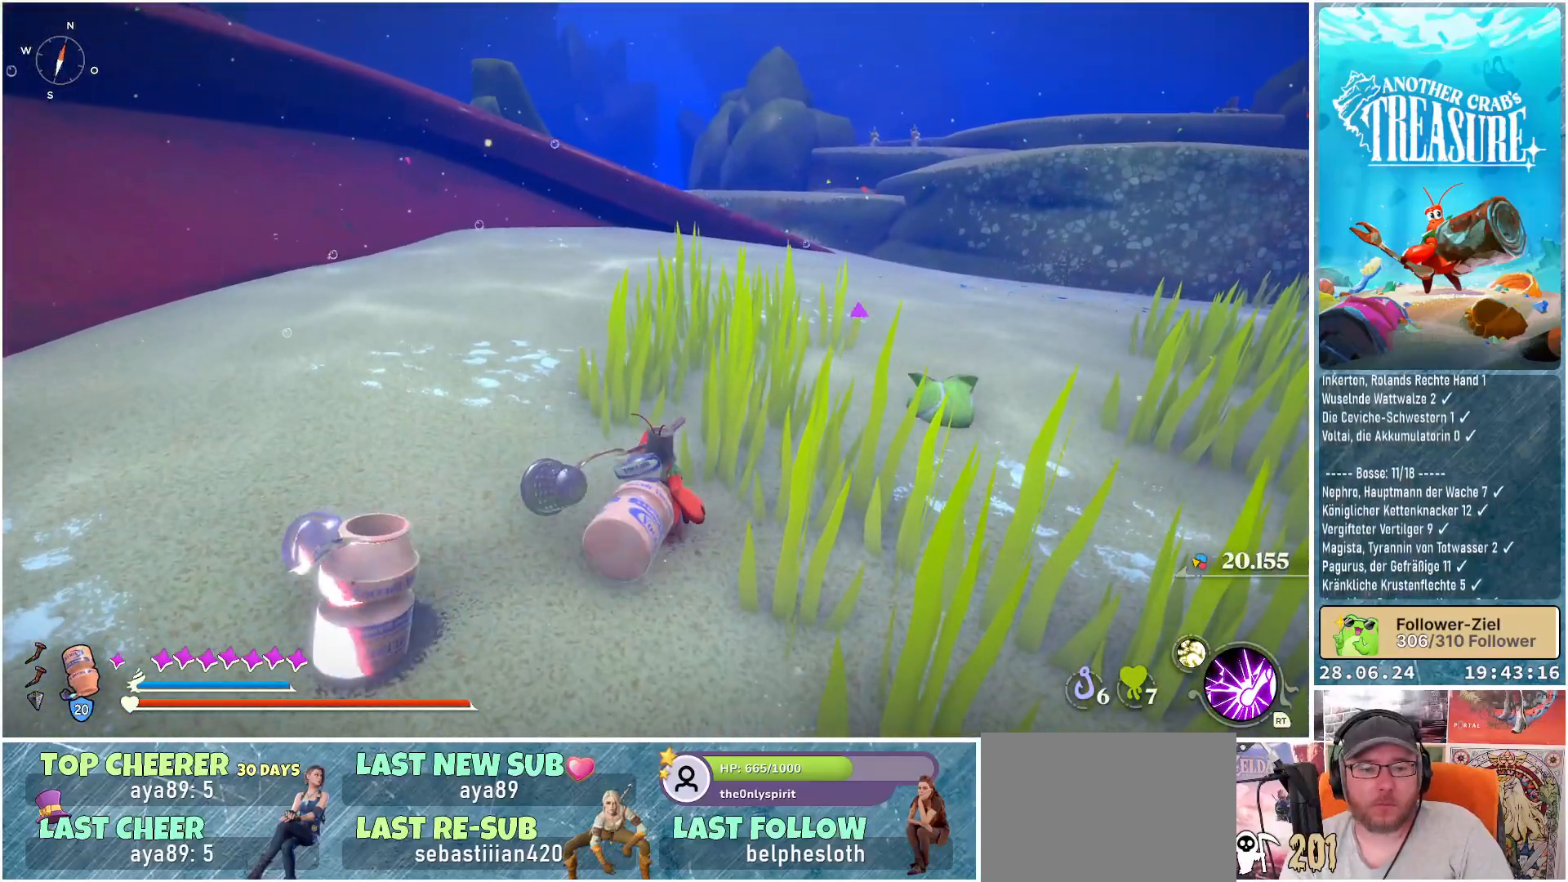
{"buttons": ["B"], "left_stick": "up", "right_stick": "center", "events": [[17, "B", "down"]]}